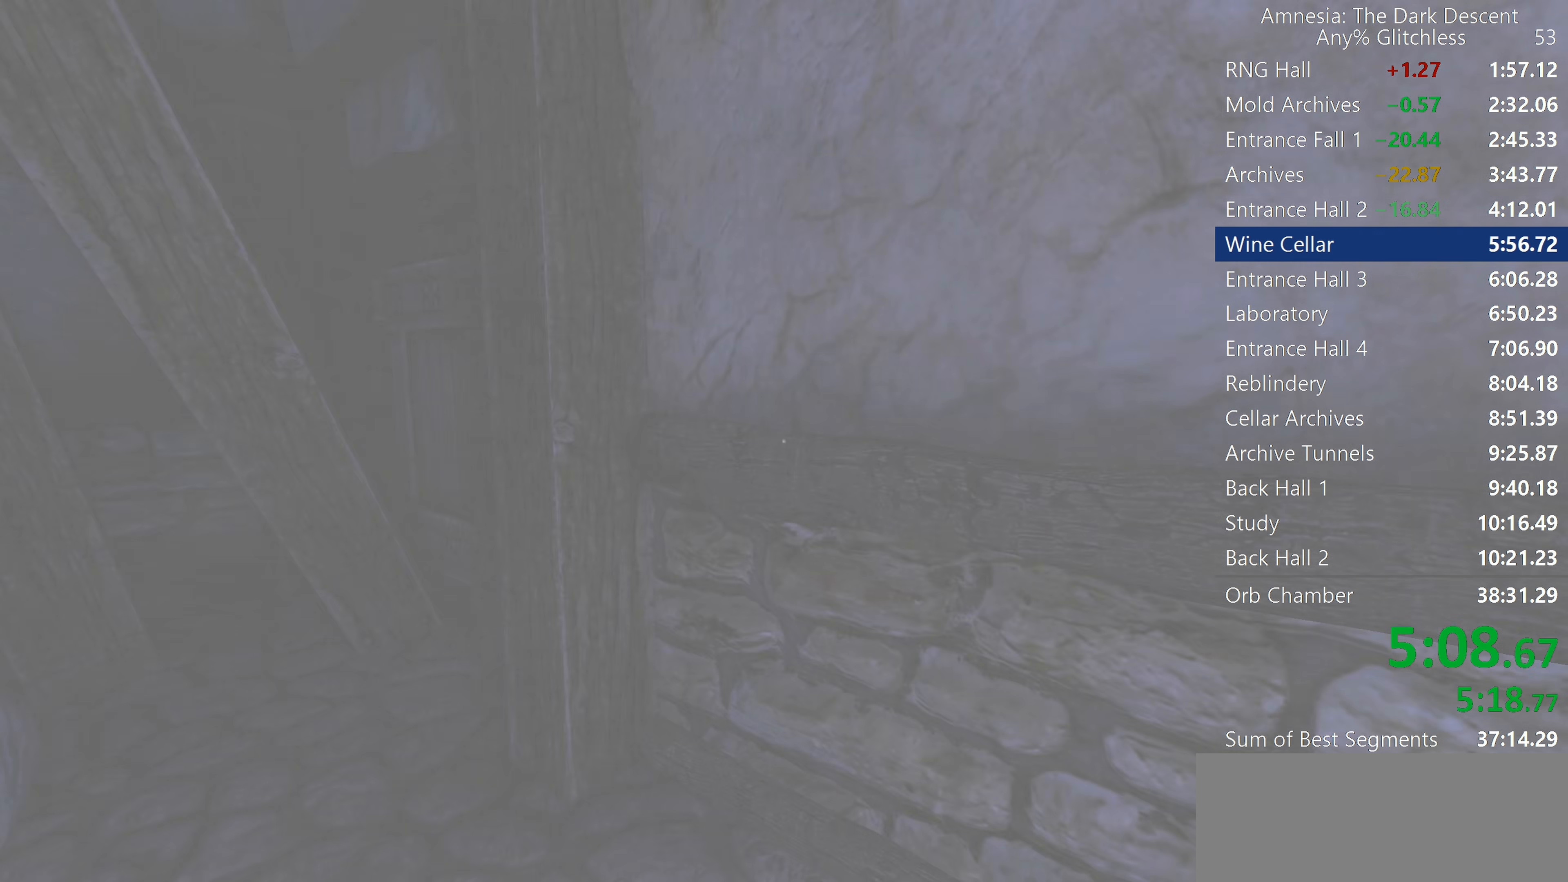
Gameplay with keyboard and mouse; each line is a JSON object with the keys and mouse buttons held at the frame after it. "events" lists presses ("down") and releases ("up") of "a", "c", "d", "e", "f", "q", "r", "s", "shift", "space", "tab", "w", "mouse_left", "mouse_middle", "mouse_right", "mouse_wheel_up" and "mouse_wheel_down" between this image and that frame as [ms after this image, input, new state], when the widget could be followed in between. "mouse_left", "mouse_middle", "mouse_right", "mouse_wheel_up", "mouse_wheel_down" = the "left", "middle", "right", "wheel_up", "wheel_down" buttons of the "mouse" list. No other keys are recorded. Mouse movement is not recorded.
{"keys": ["shift", "w"], "mouse": [], "events": [[17, "mouse_wheel_down", "up"]]}
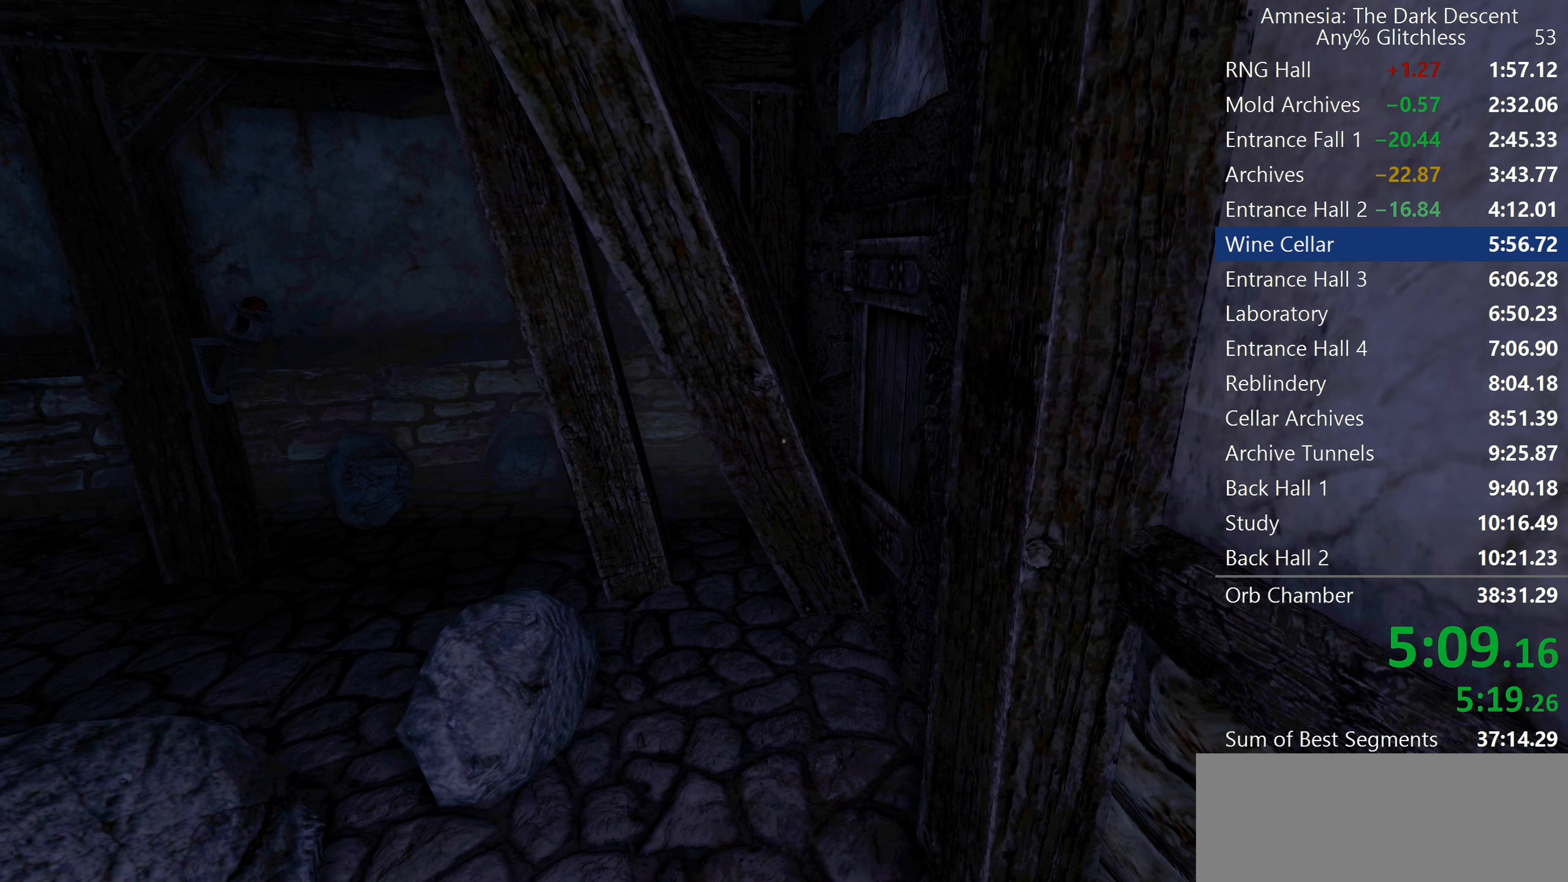
{"keys": ["shift", "w"], "mouse": [], "events": []}
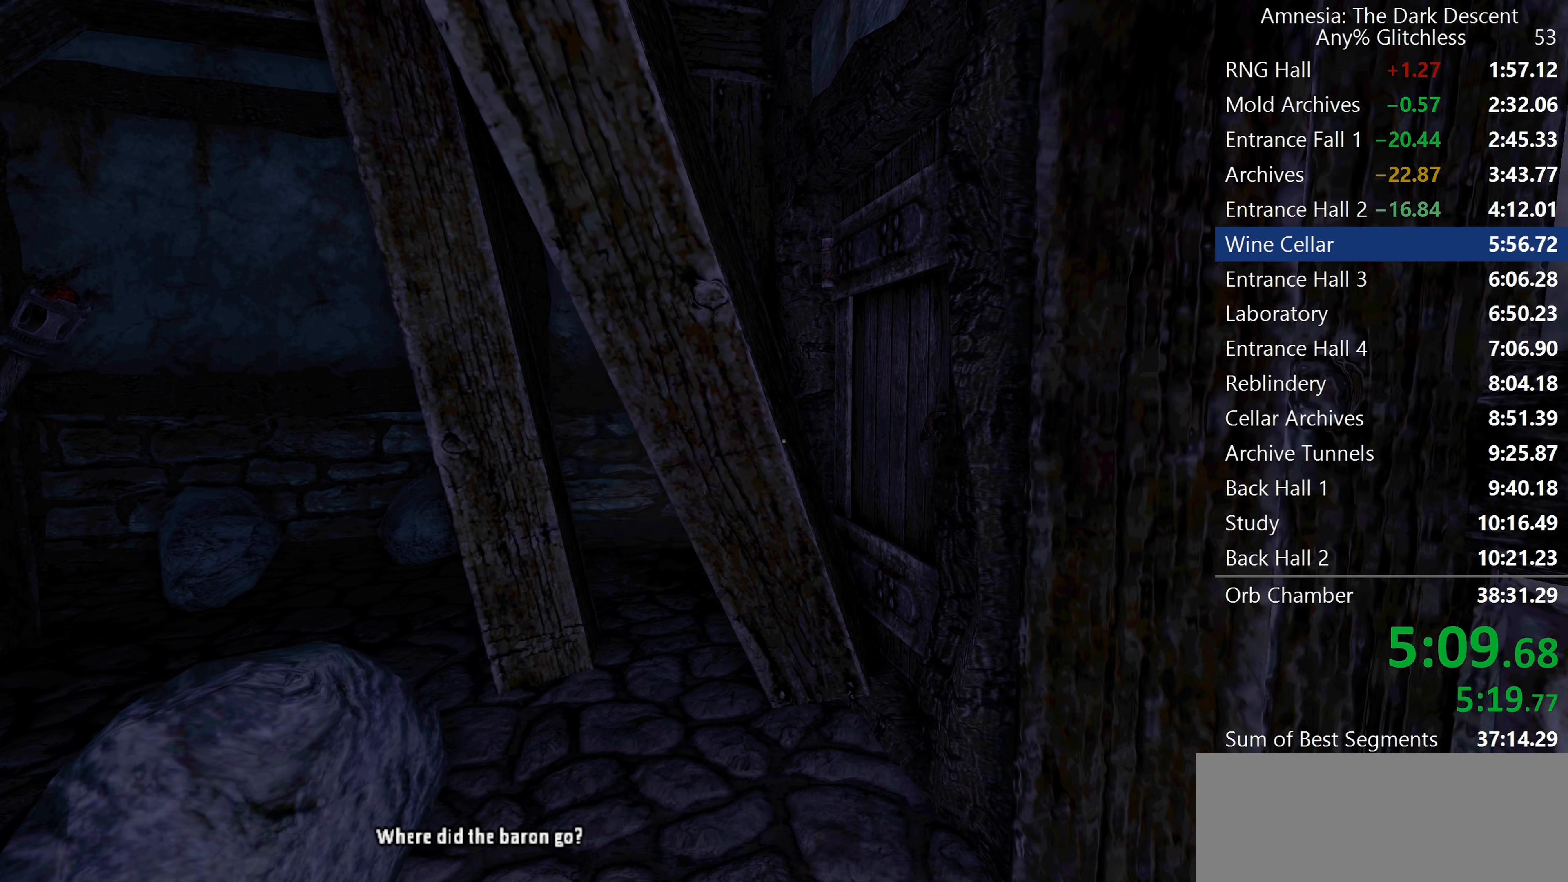
{"keys": ["a", "shift"], "mouse": ["left"], "events": [[183, "mouse_left", "down"], [183, "w", "up"], [233, "a", "down"], [233, "mouse_right", "down"], [283, "mouse_left", "up"], [333, "mouse_right", "up"], [383, "a", "up"], [467, "a", "down"], [467, "mouse_left", "down"]]}
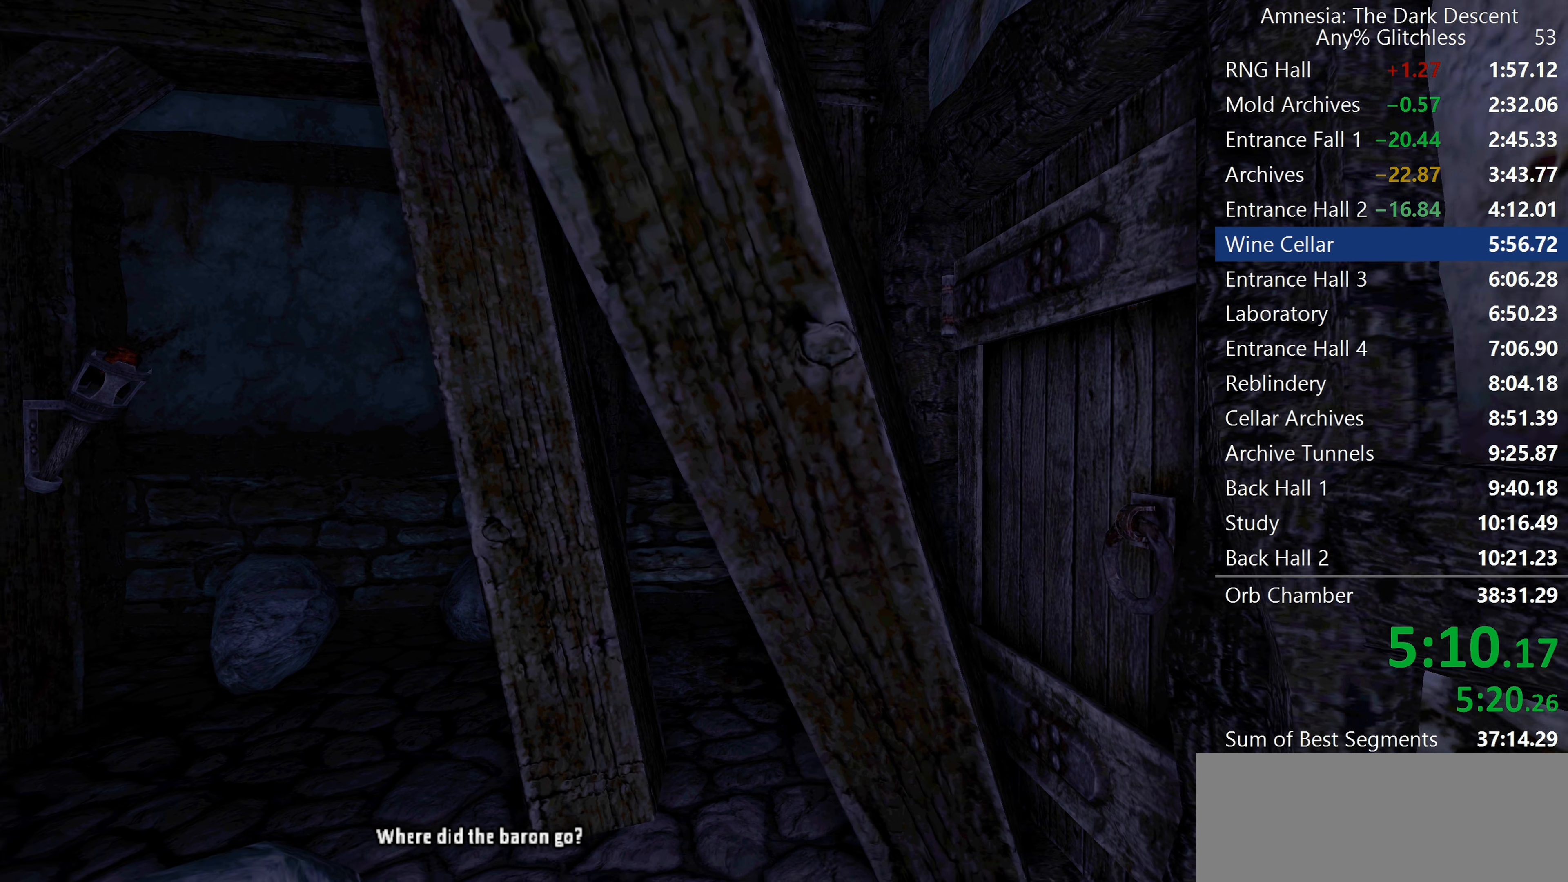
{"keys": ["a", "shift"], "mouse": ["left", "right"], "events": [[17, "mouse_right", "down"], [67, "a", "up"], [67, "mouse_left", "up"], [67, "mouse_right", "up"], [200, "a", "down"], [200, "mouse_left", "down"], [250, "mouse_right", "down"], [300, "mouse_left", "up"], [300, "mouse_right", "up"], [400, "mouse_left", "down"], [433, "mouse_right", "down"]]}
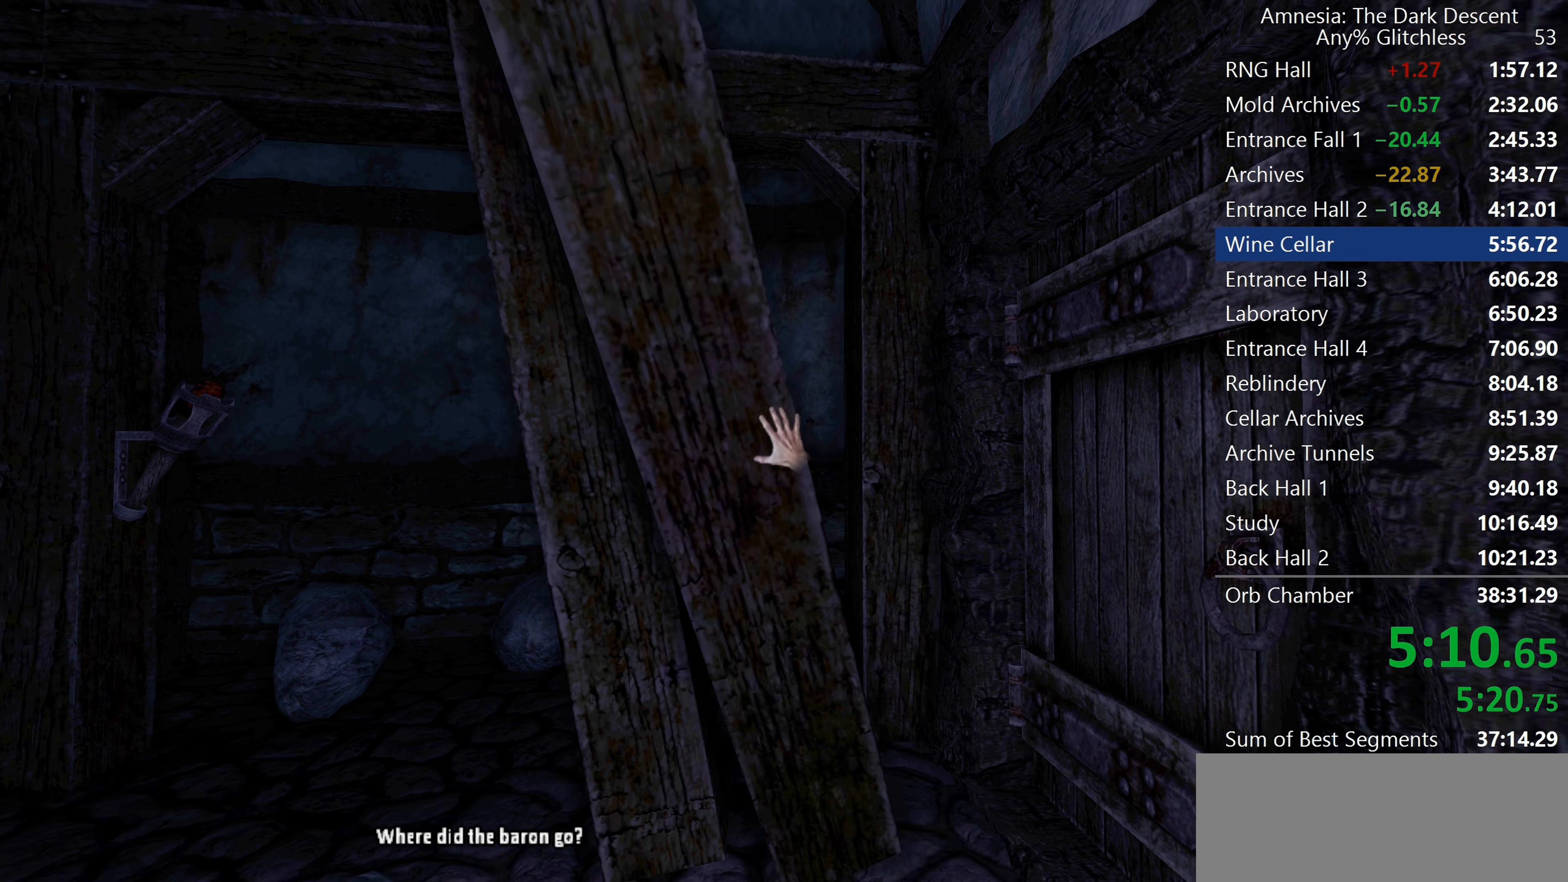
{"keys": ["shift", "w"], "mouse": [], "events": [[33, "mouse_left", "up"], [33, "mouse_right", "up"], [83, "a", "up"], [83, "d", "down"], [117, "w", "down"], [267, "d", "up"]]}
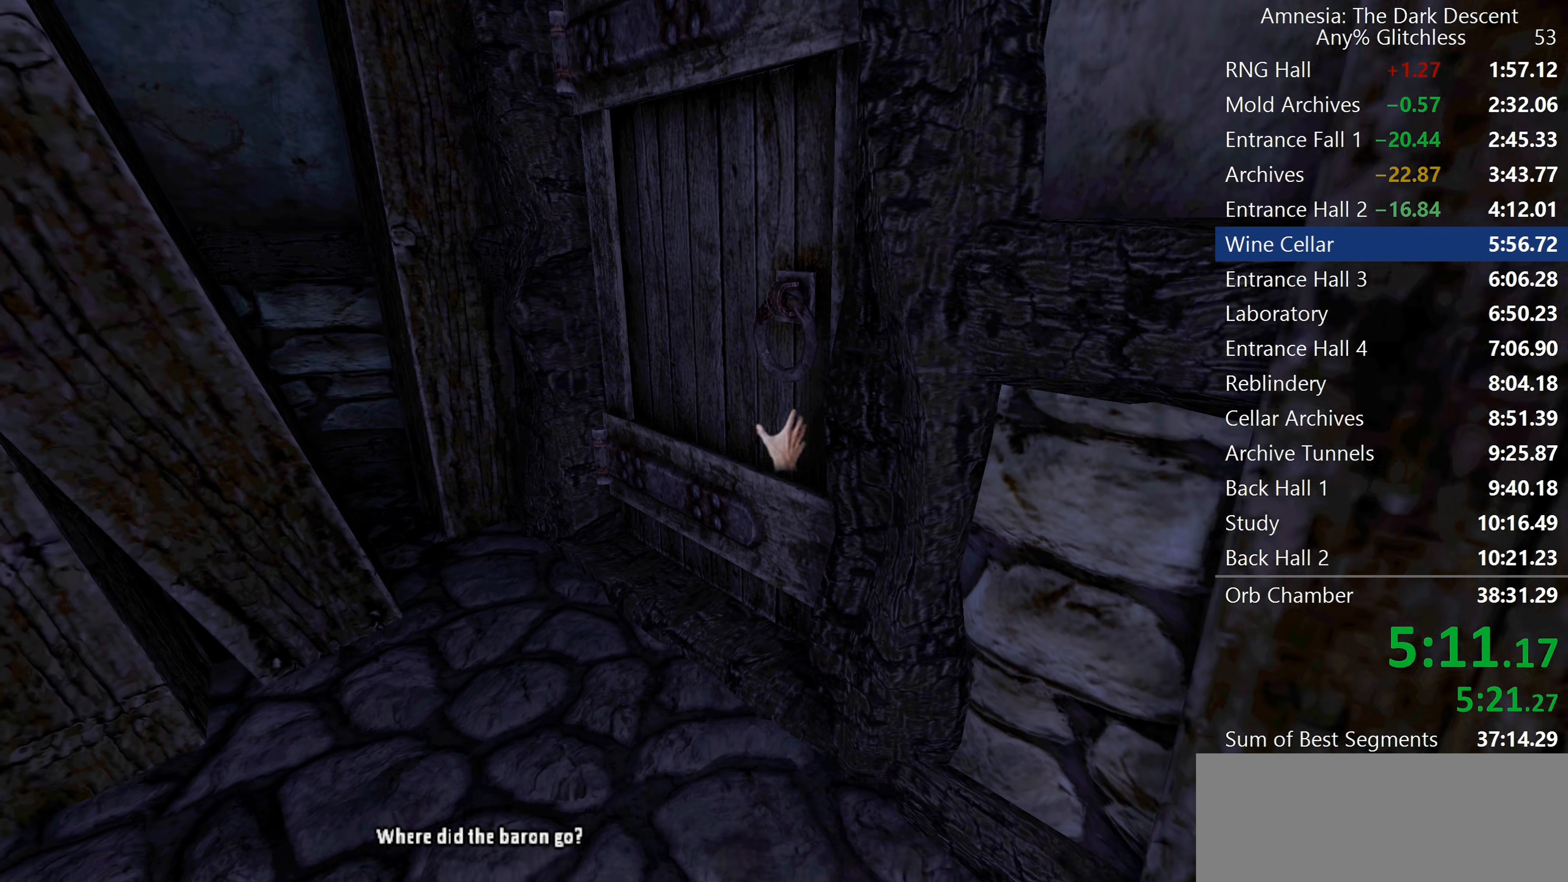
{"keys": ["shift", "w"], "mouse": ["left"], "events": [[50, "mouse_left", "down"]]}
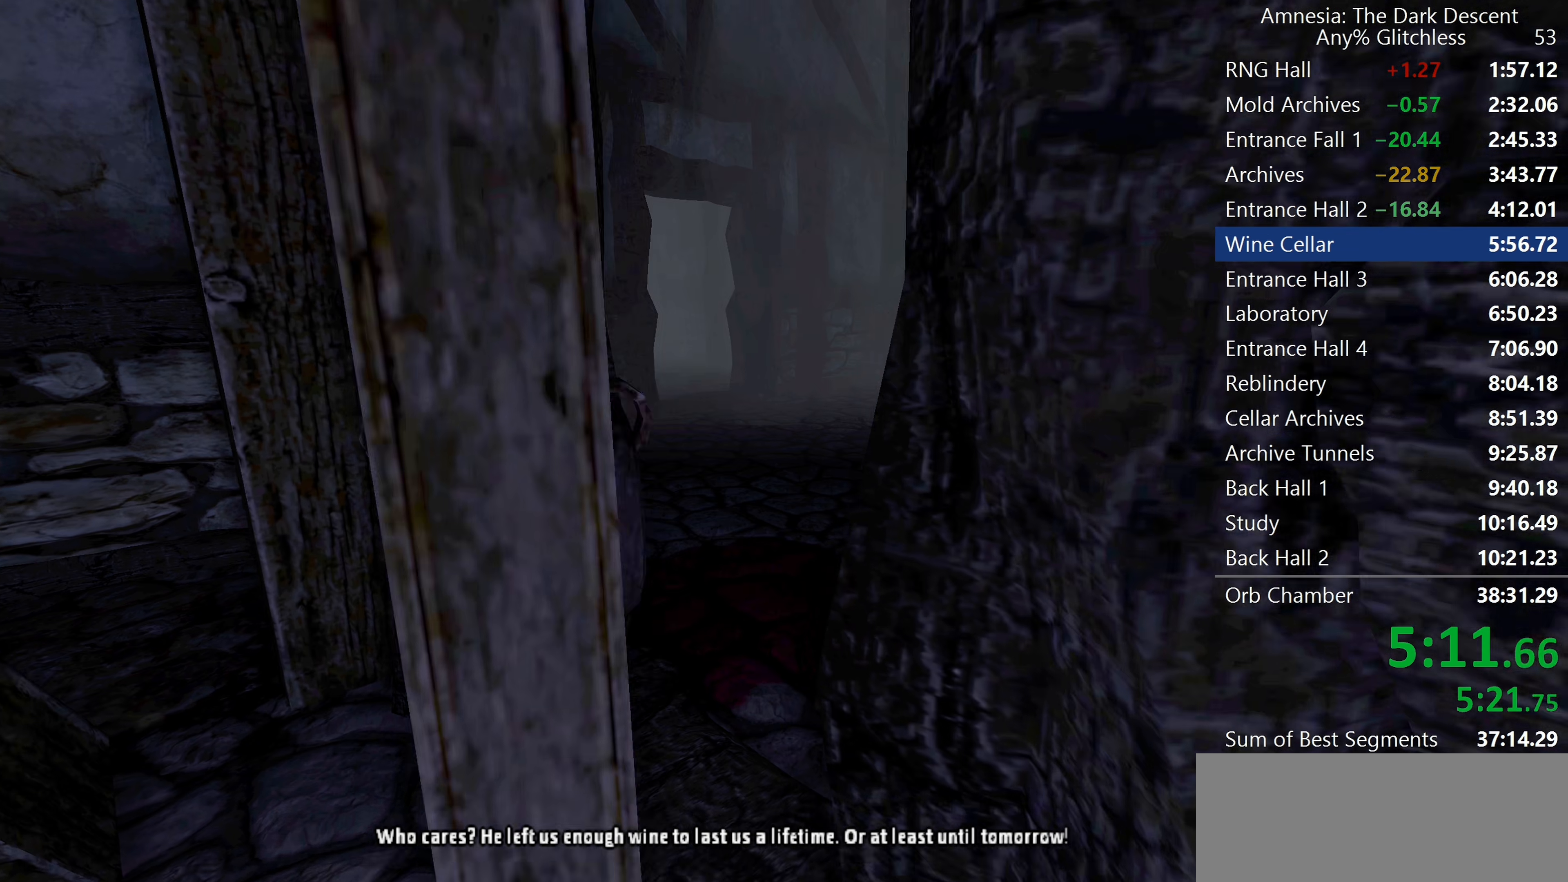
{"keys": ["s", "shift"], "mouse": ["left"], "events": [[17, "w", "up"], [117, "a", "down"], [150, "w", "down"], [250, "a", "up"], [400, "w", "up"], [483, "s", "down"]]}
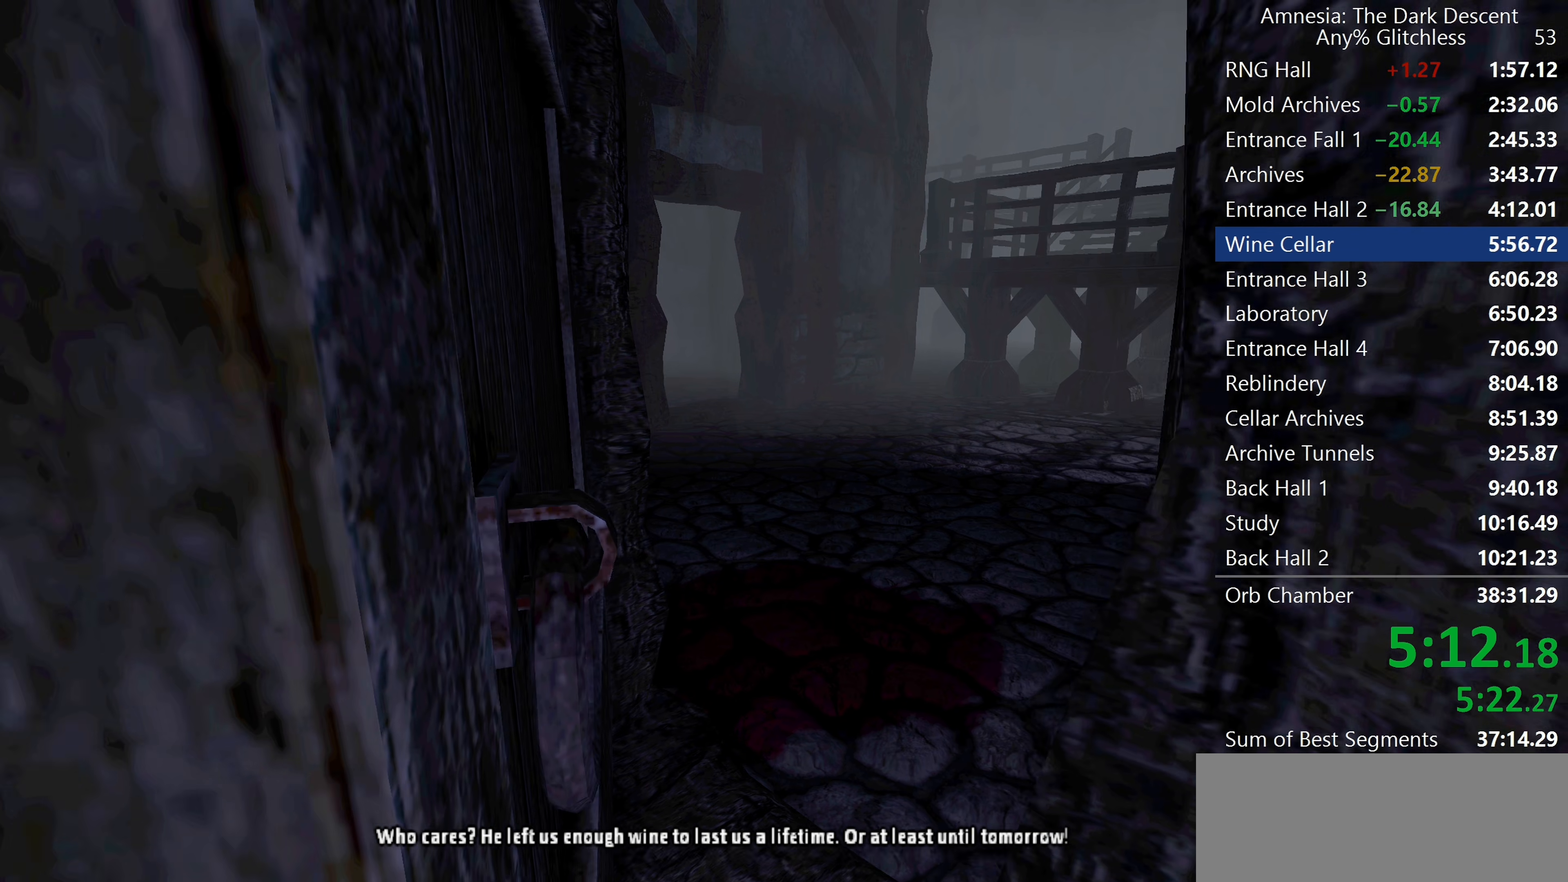
{"keys": ["shift", "w"], "mouse": [], "events": [[133, "s", "up"], [200, "w", "down"], [417, "mouse_left", "up"]]}
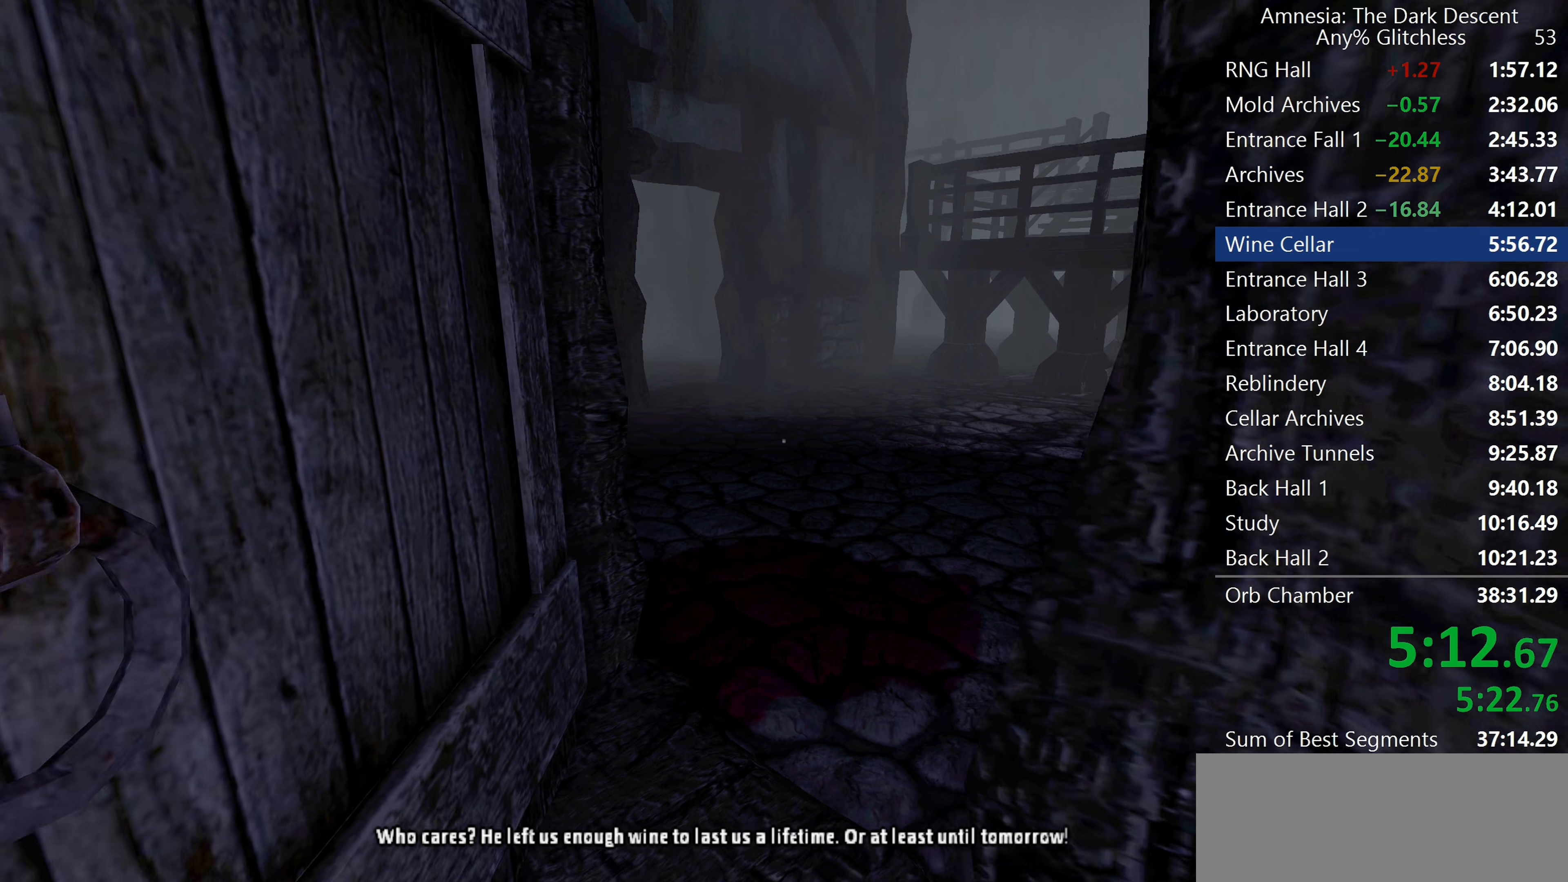
{"keys": ["shift", "w"], "mouse": [], "events": []}
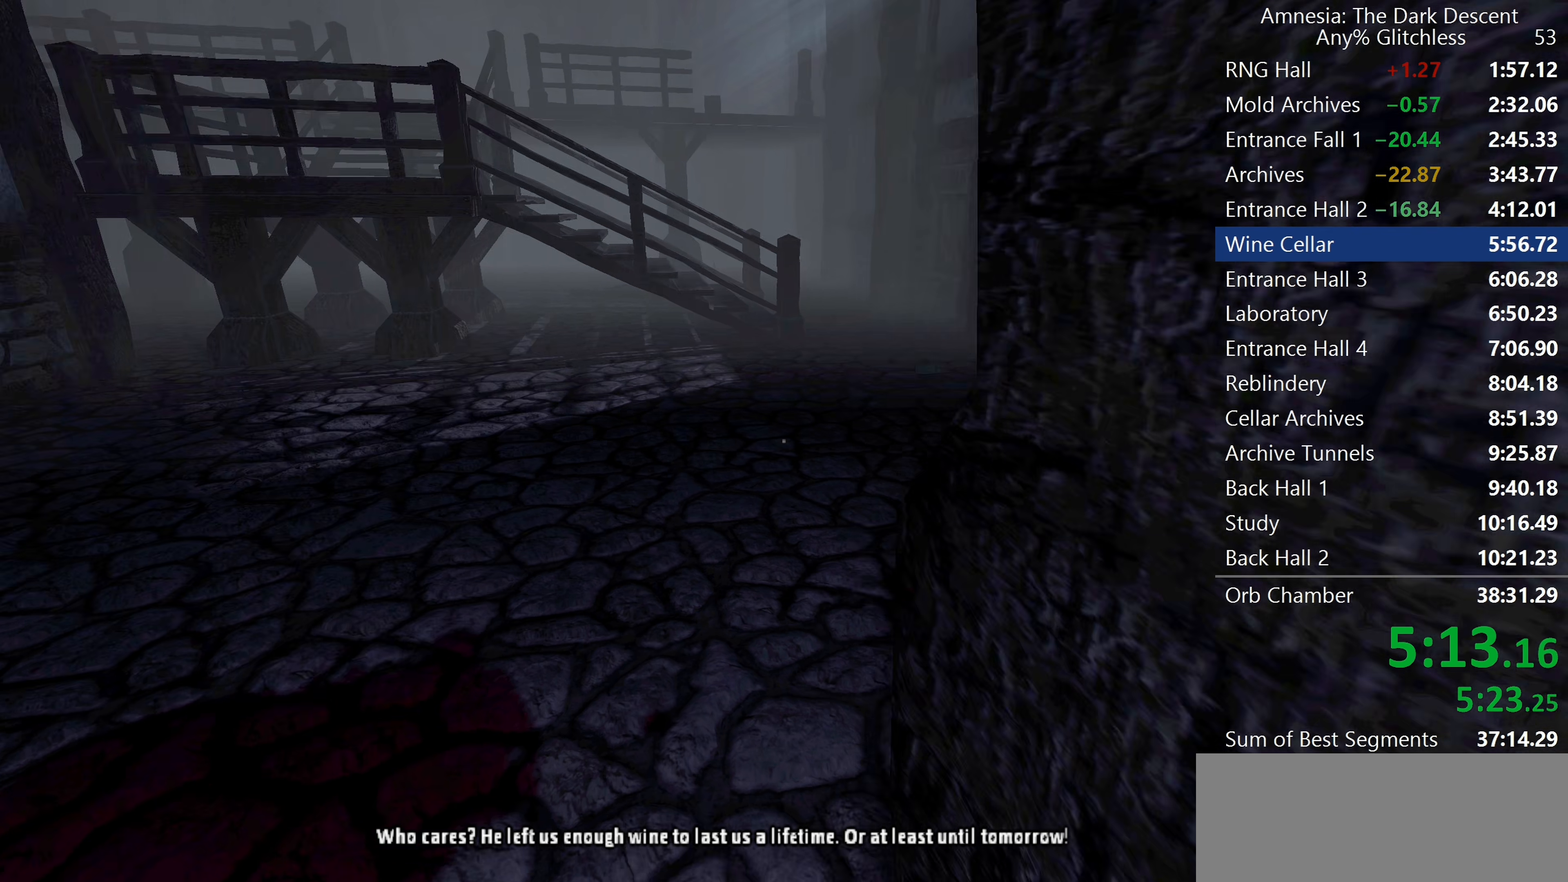
{"keys": ["shift", "w"], "mouse": [], "events": []}
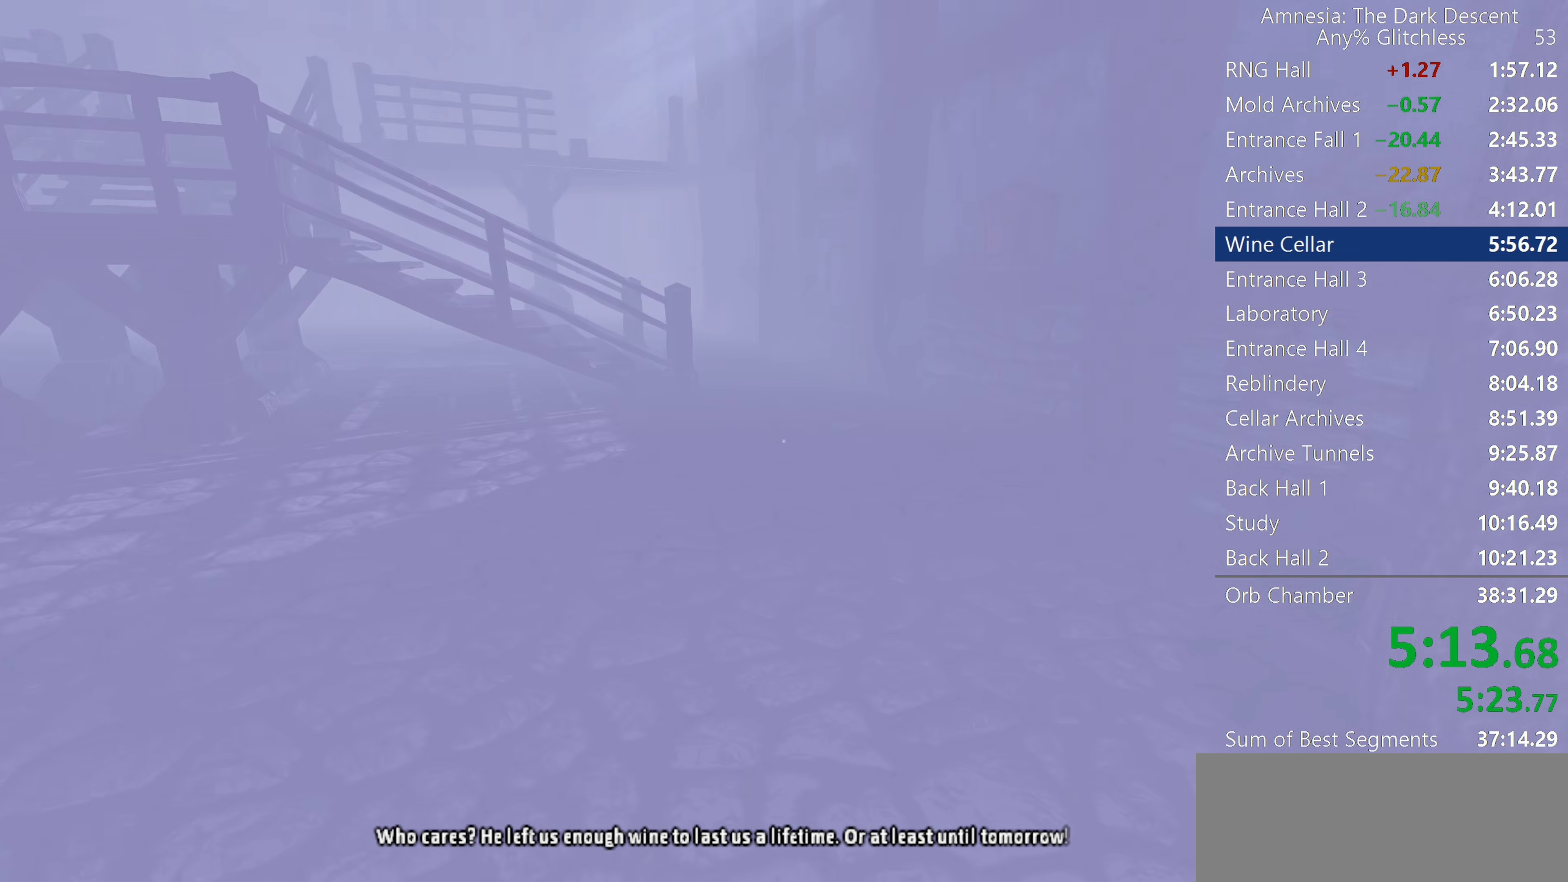
{"keys": ["shift", "w"], "mouse": [], "events": [[167, "mouse_wheel_down", "down"], [217, "mouse_wheel_down", "up"], [267, "mouse_wheel_down", "down"], [367, "mouse_wheel_down", "up"]]}
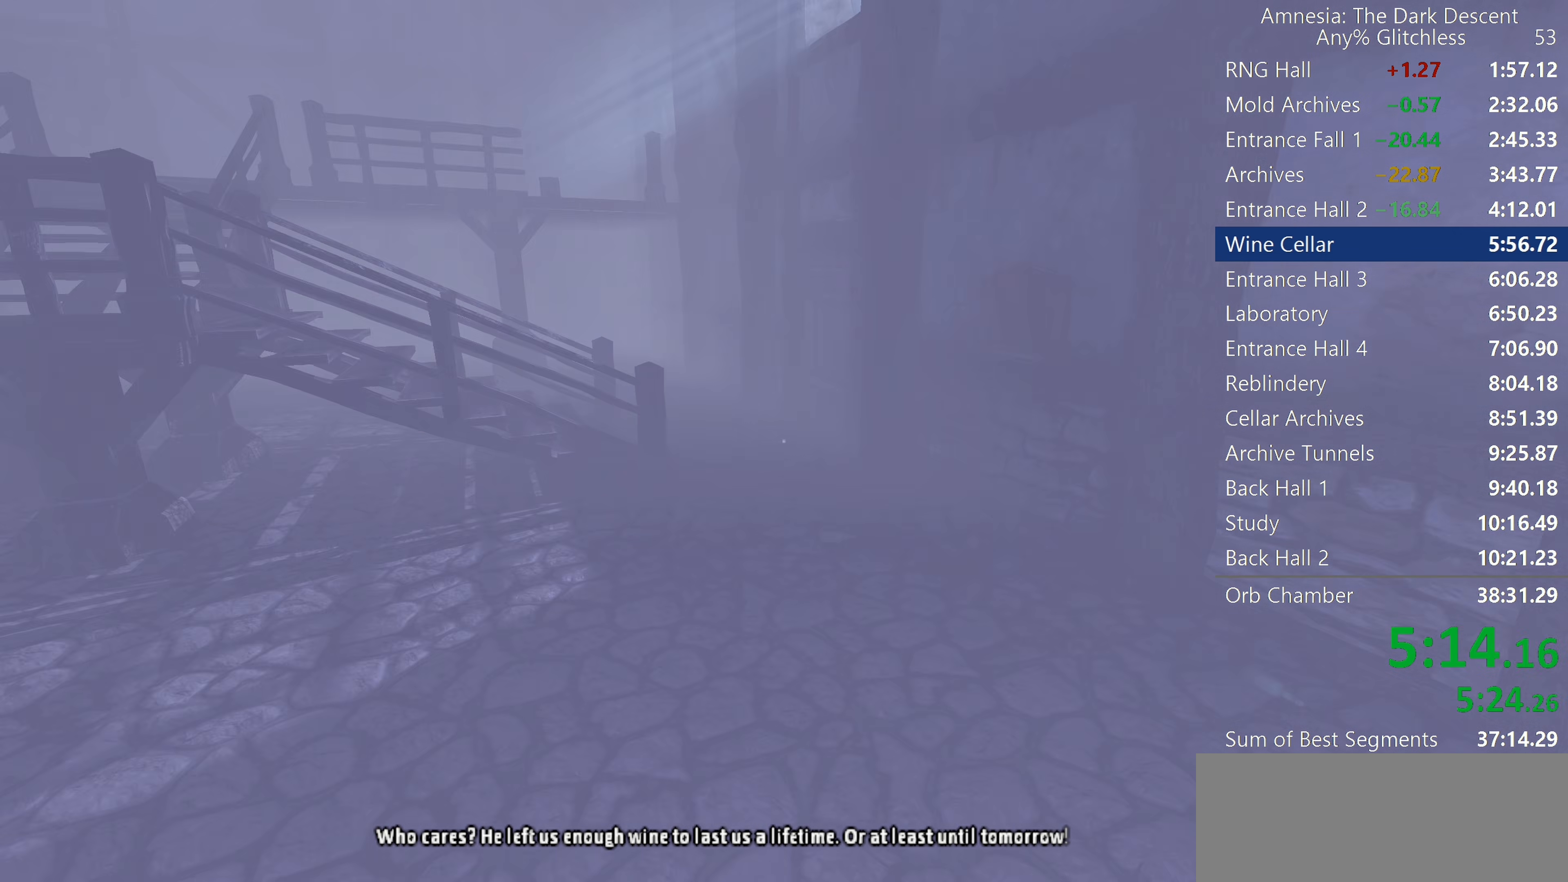
{"keys": ["shift", "w"], "mouse": [], "events": [[333, "mouse_wheel_down", "down"], [467, "mouse_wheel_down", "up"]]}
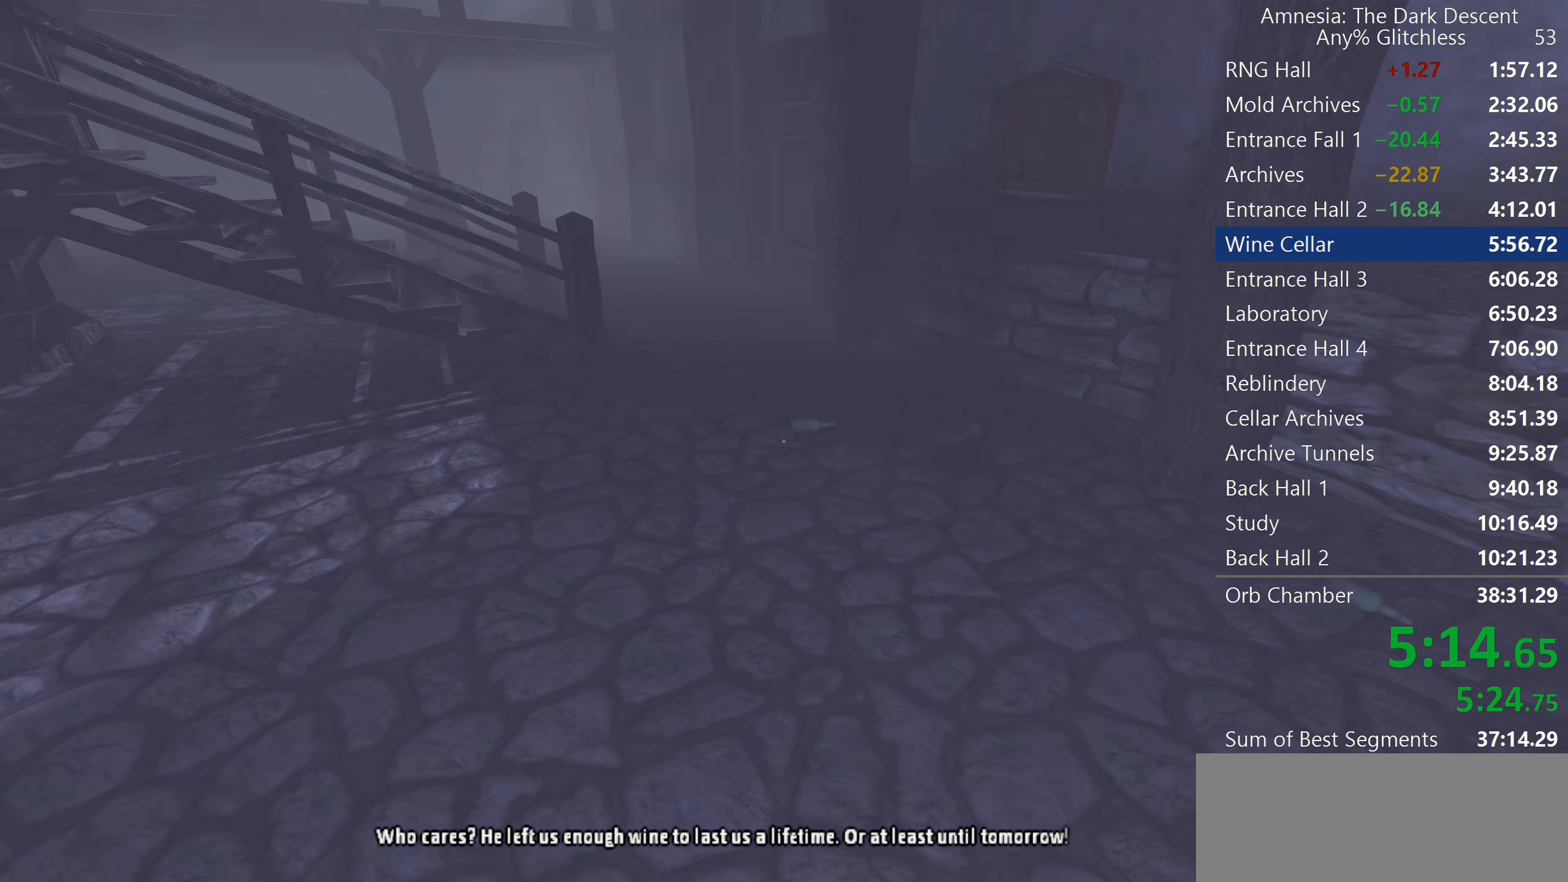
{"keys": ["shift", "w"], "mouse": [], "events": []}
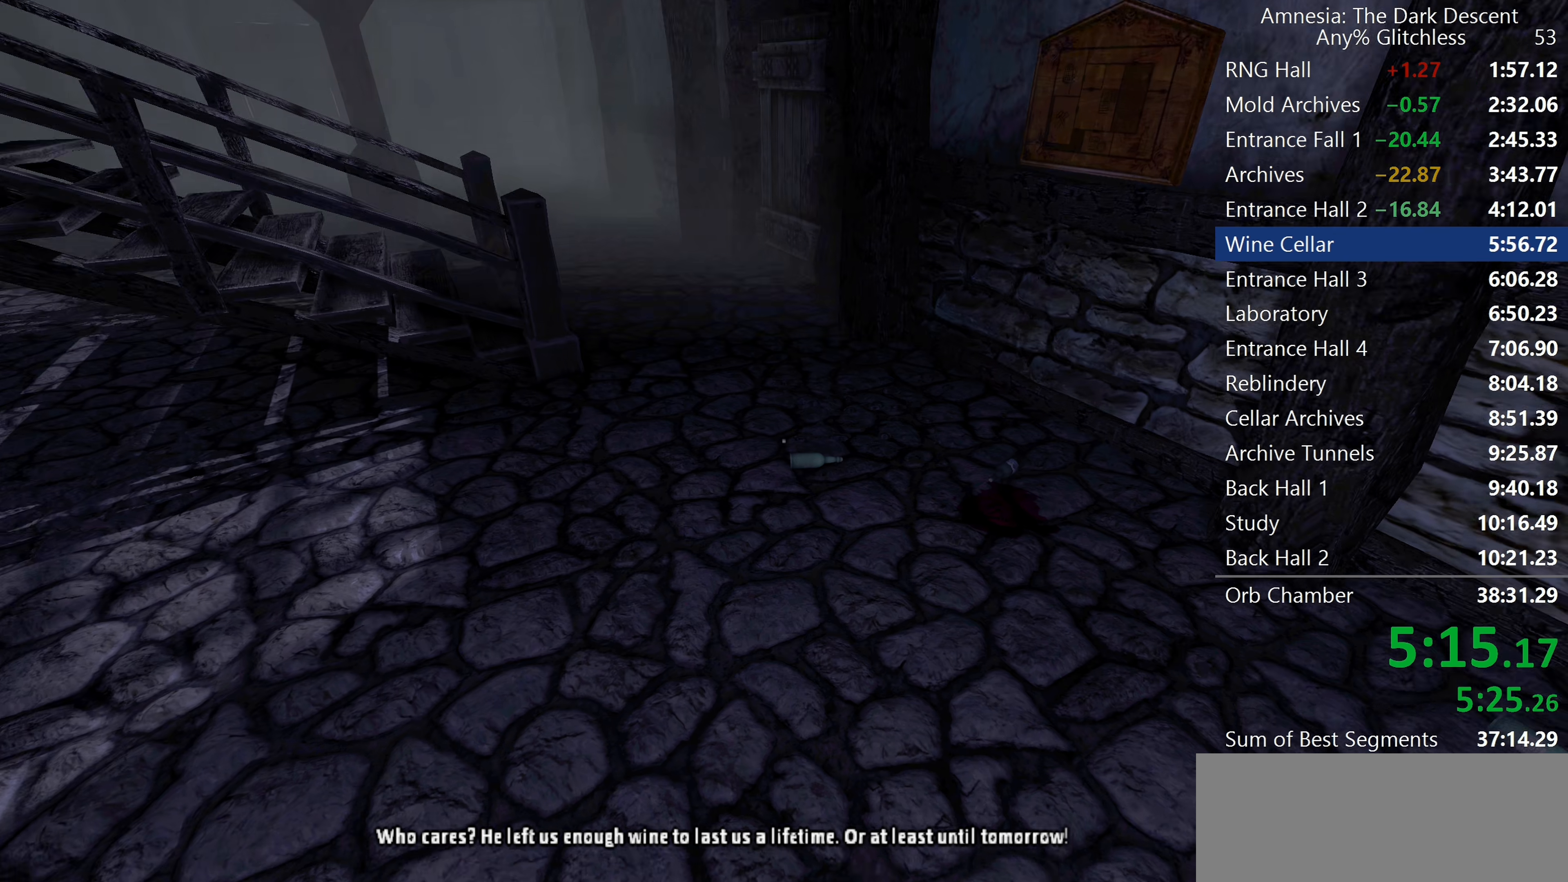
{"keys": ["shift", "w"], "mouse": [], "events": []}
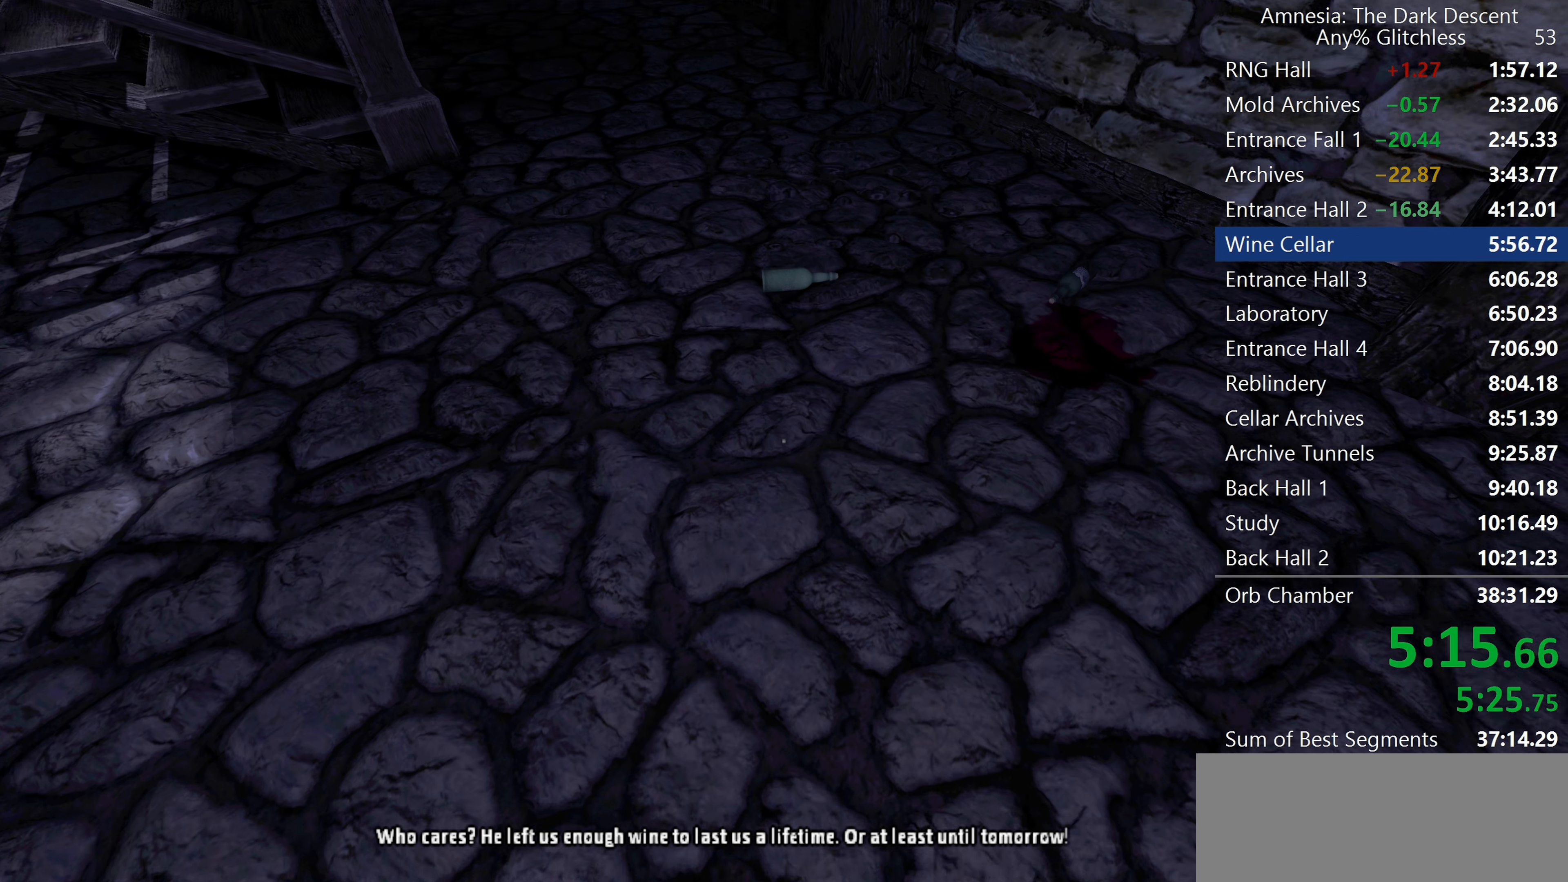
{"keys": ["shift", "w"], "mouse": [], "events": []}
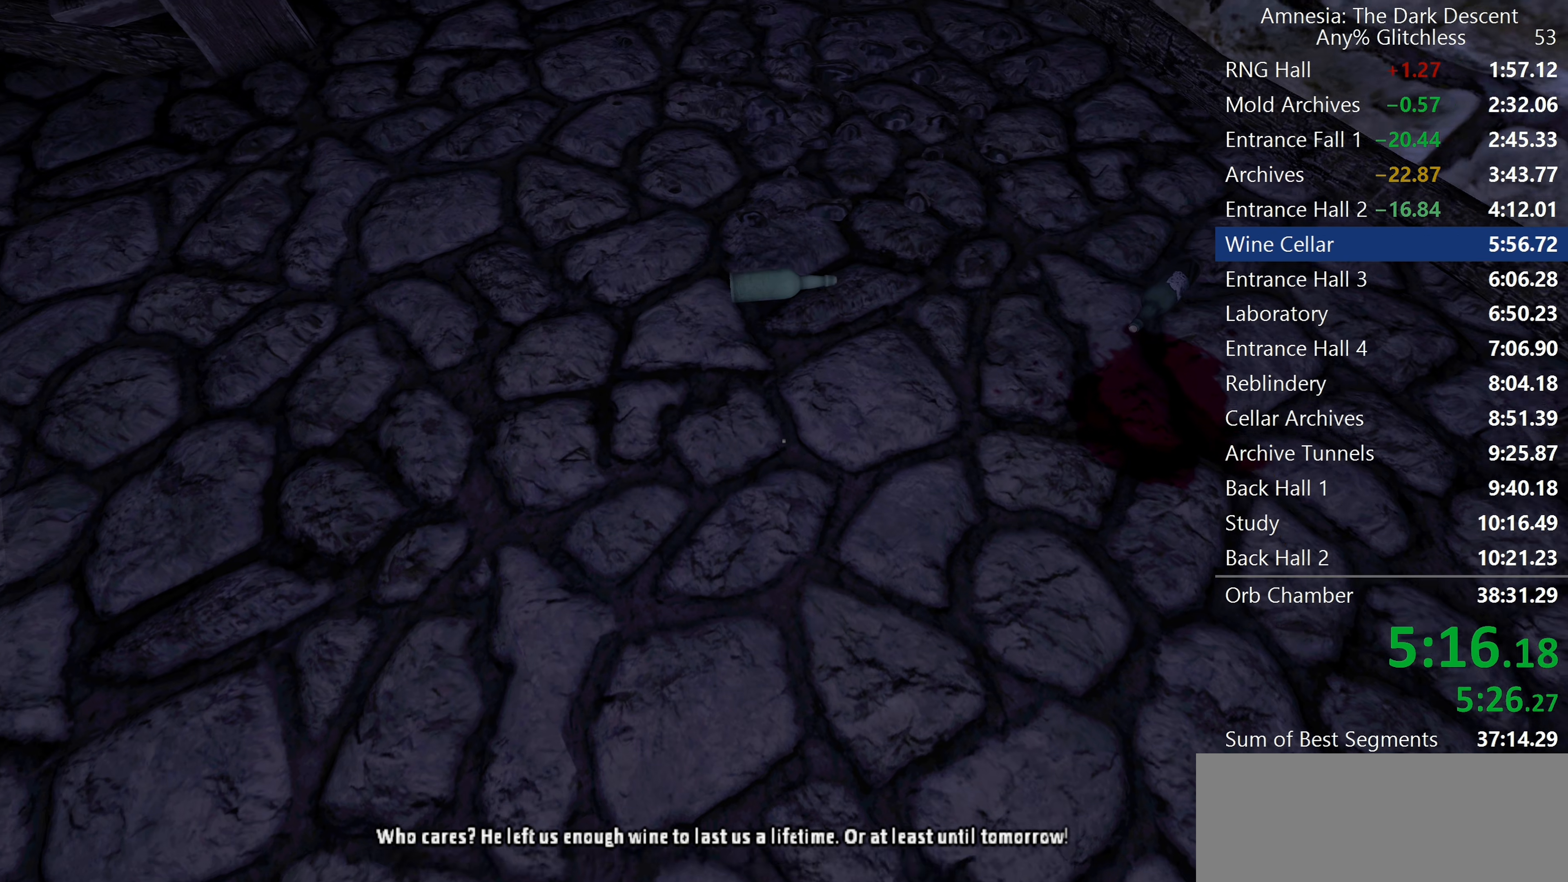
{"keys": ["shift", "w"], "mouse": ["left"], "events": [[433, "mouse_left", "down"]]}
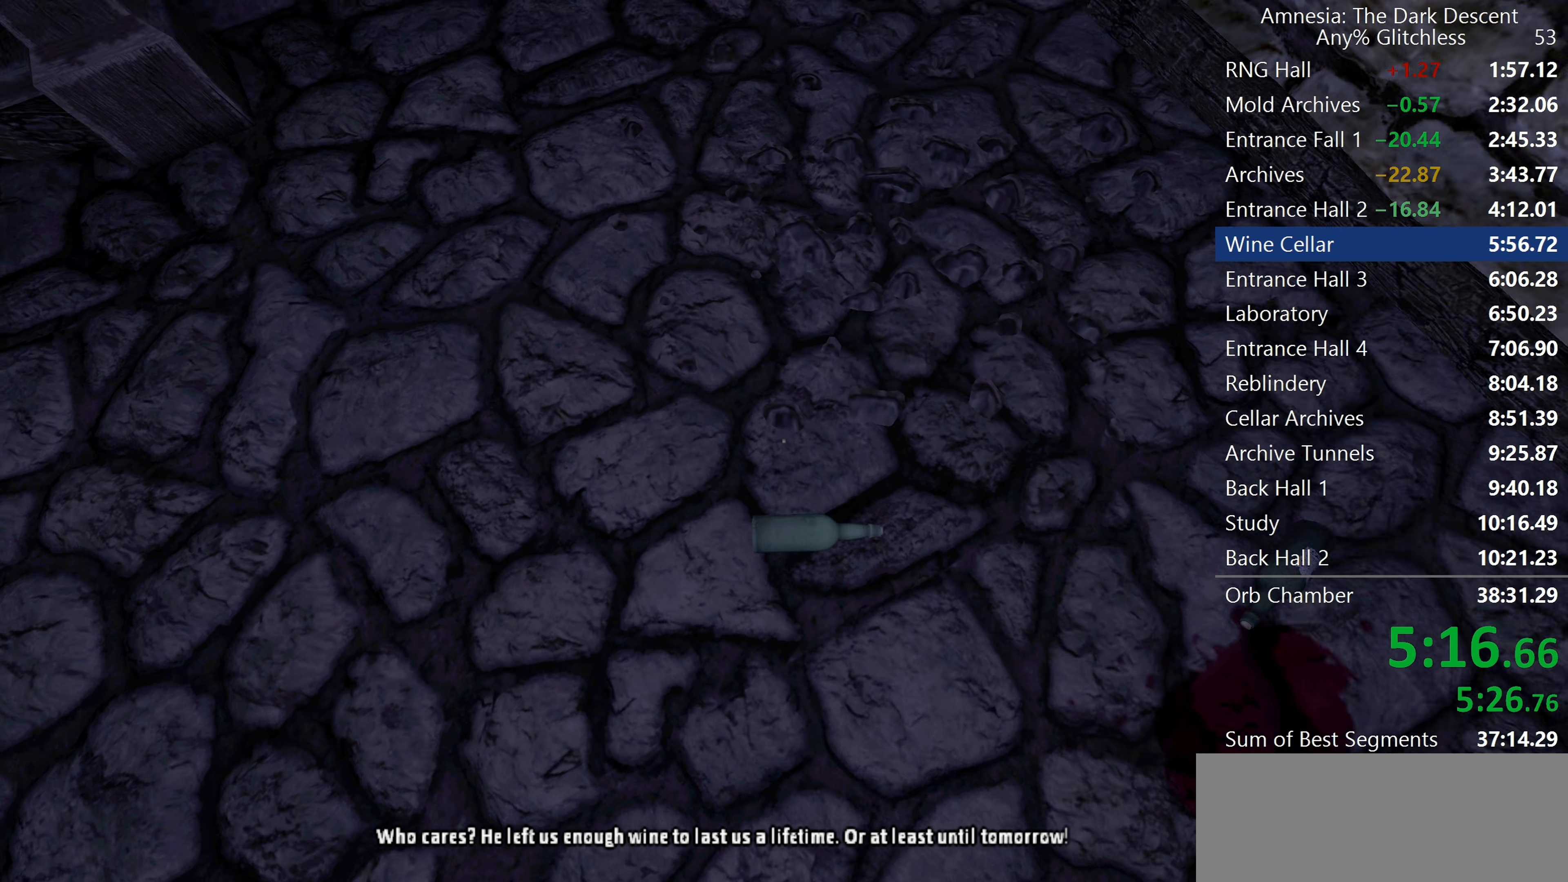
{"keys": ["shift", "w"], "mouse": [], "events": [[267, "mouse_left", "up"]]}
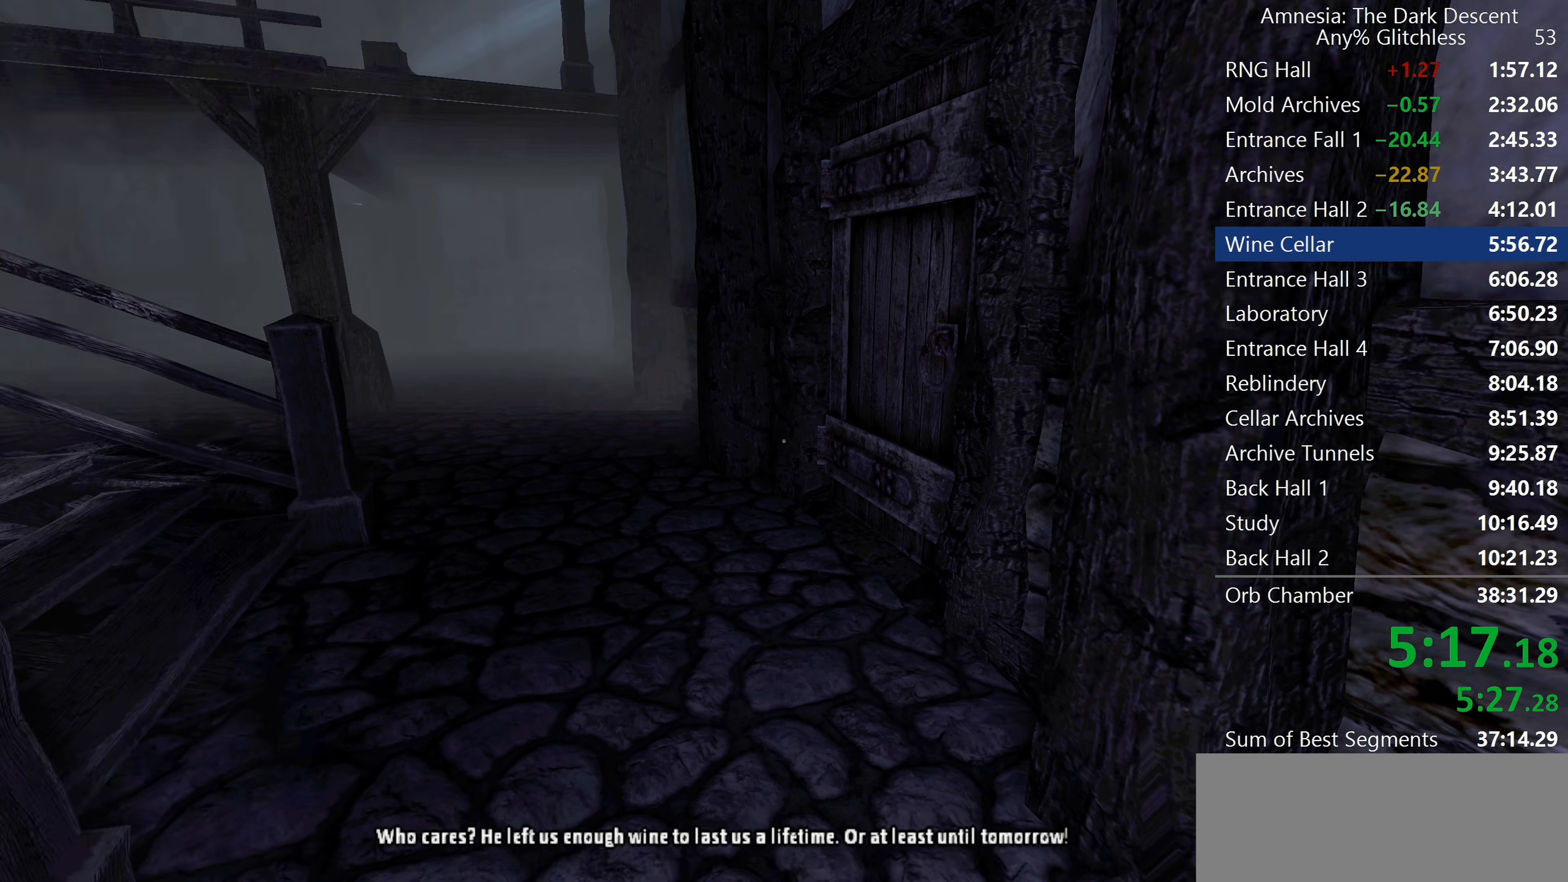
{"keys": ["shift", "w"], "mouse": ["left"], "events": [[467, "mouse_left", "down"]]}
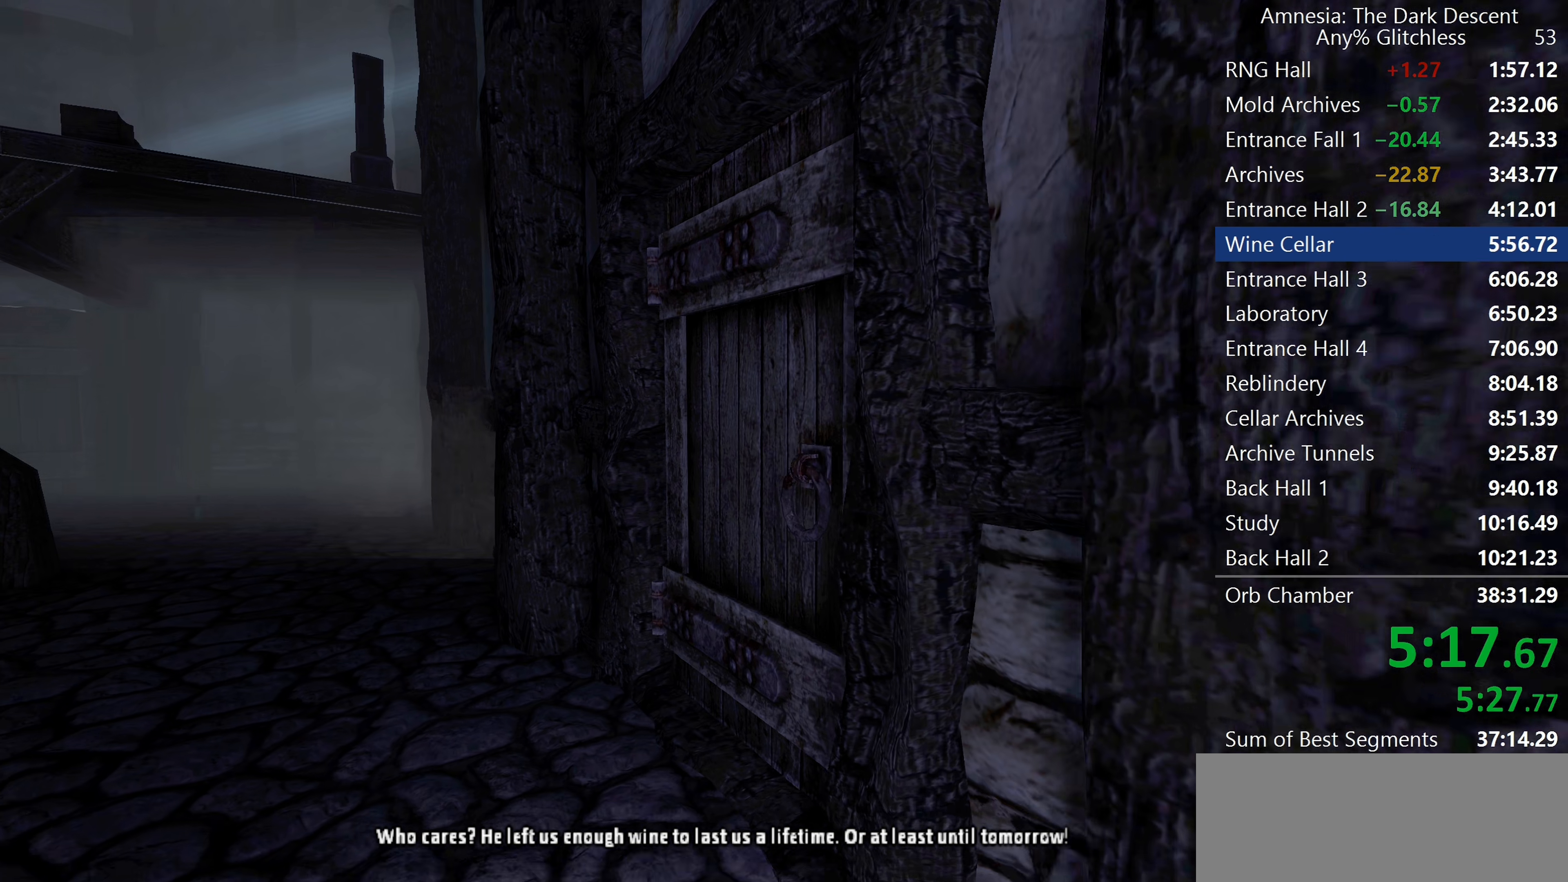
{"keys": ["shift", "w"], "mouse": [], "events": [[167, "mouse_left", "up"]]}
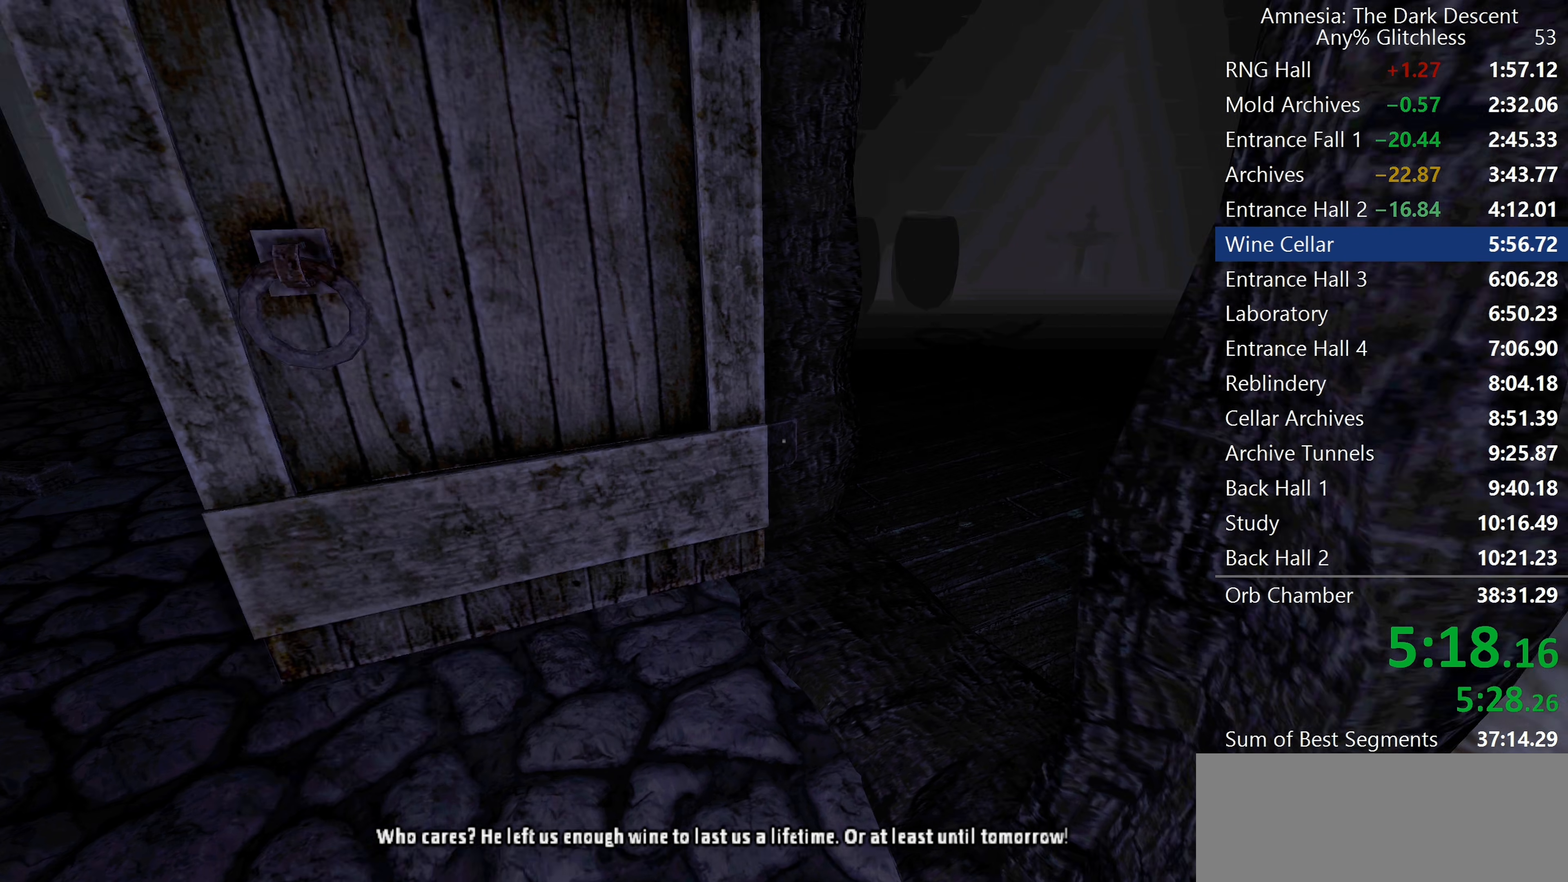
{"keys": ["shift", "w"], "mouse": [], "events": []}
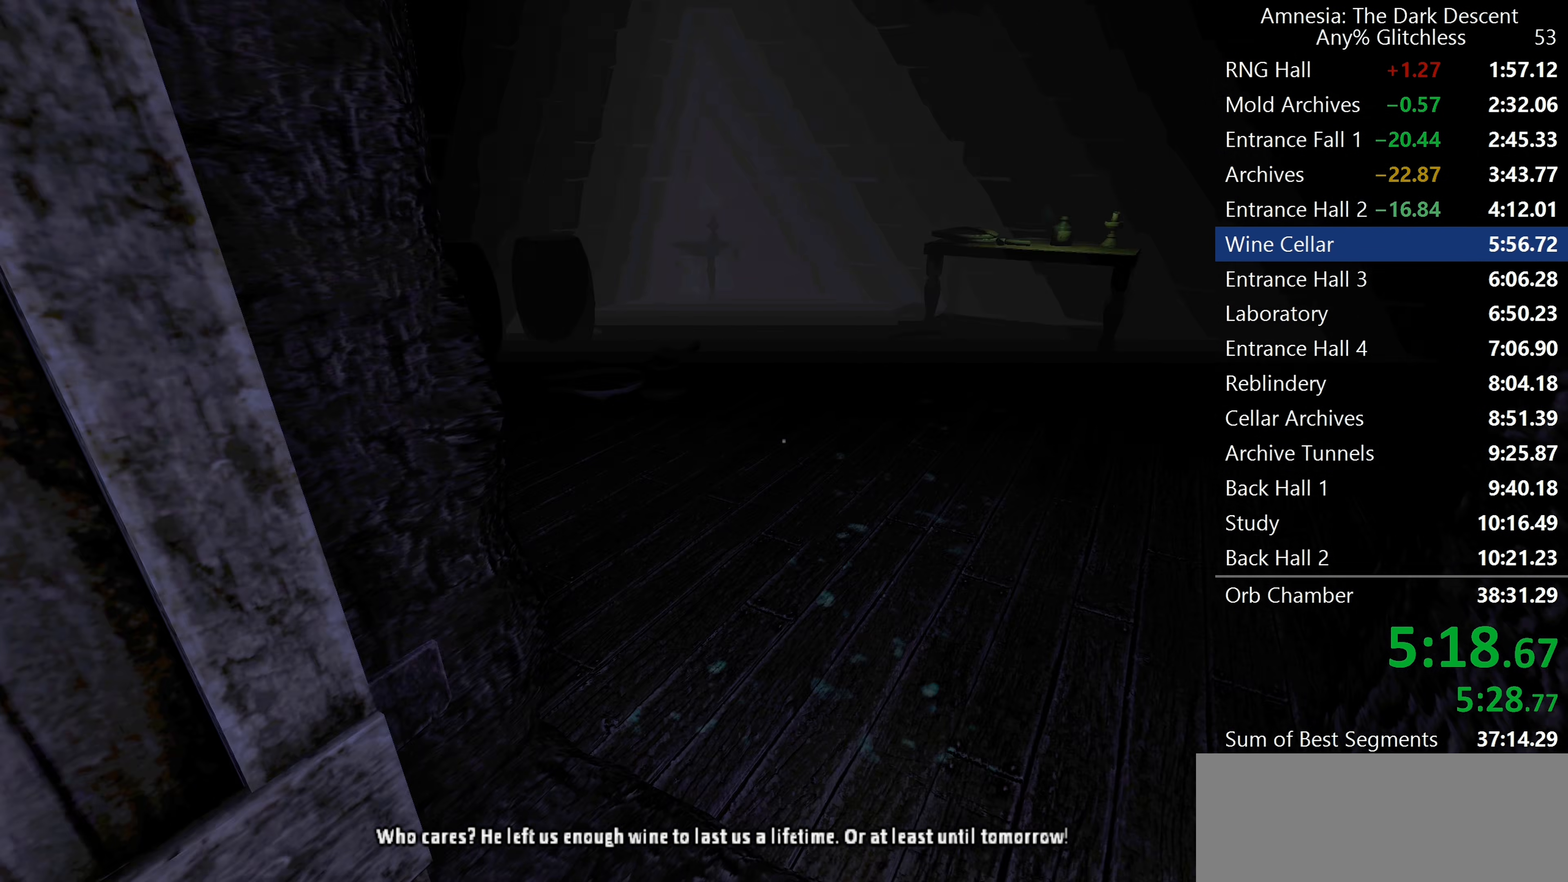
{"keys": ["shift", "w"], "mouse": [], "events": []}
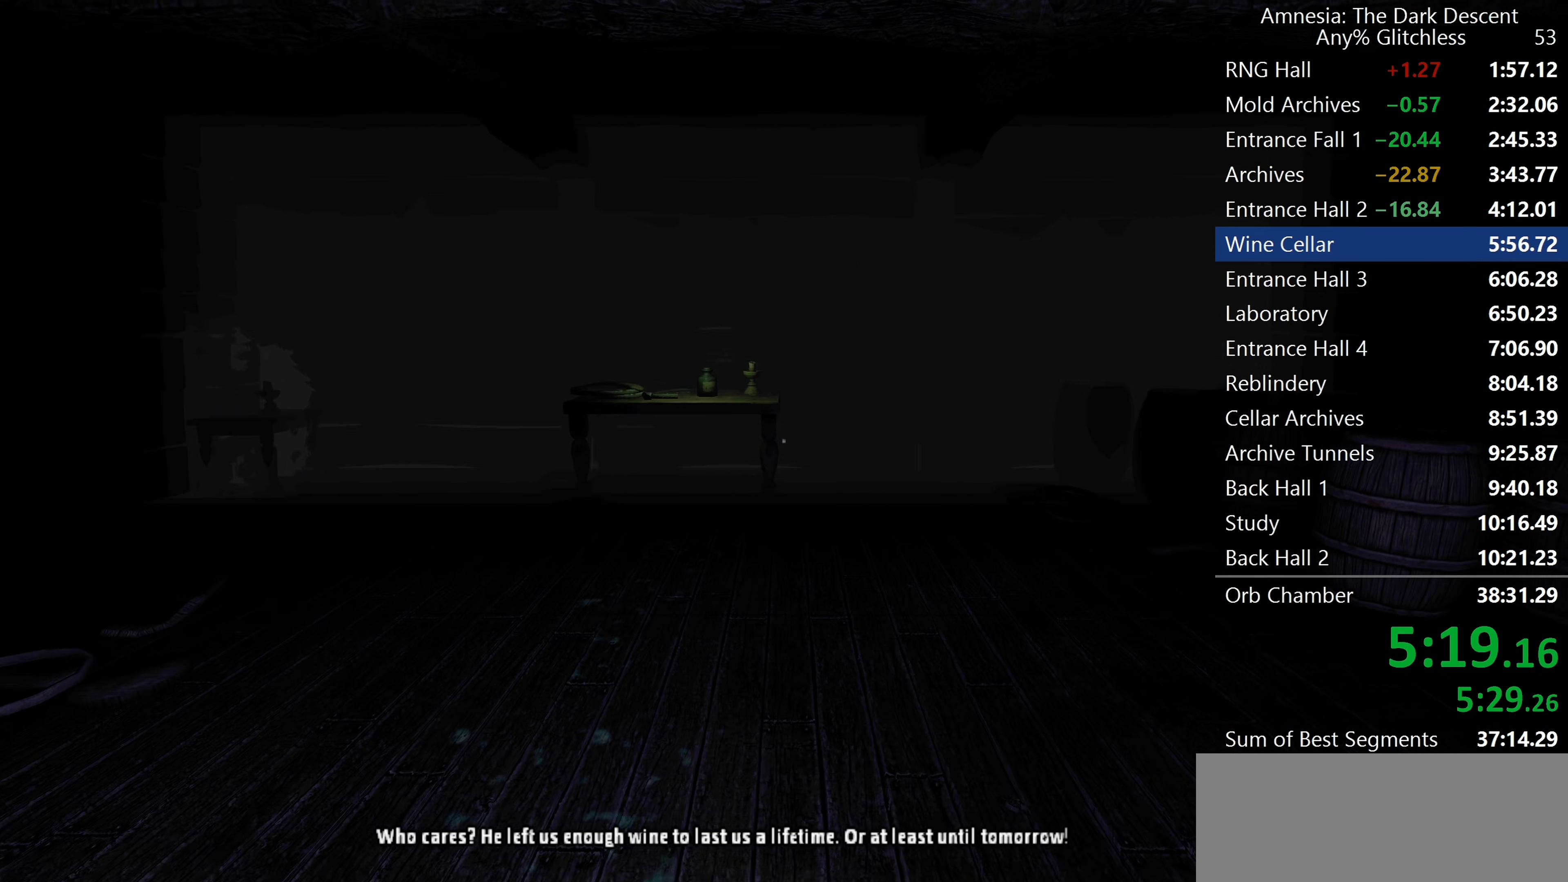
{"keys": ["shift", "w"], "mouse": [], "events": []}
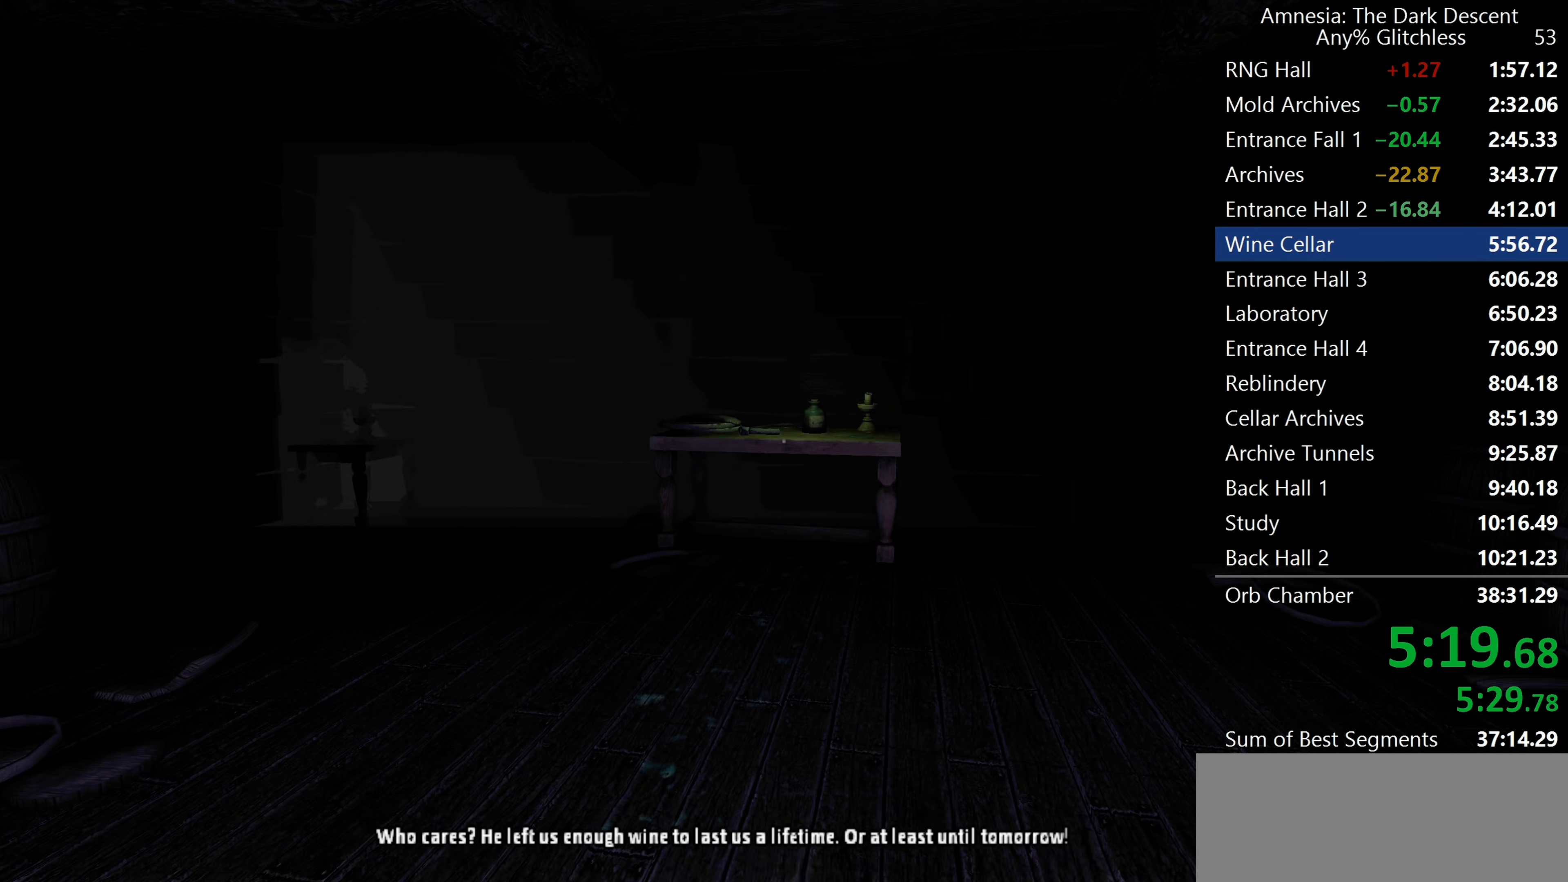
{"keys": ["shift", "w"], "mouse": [], "events": []}
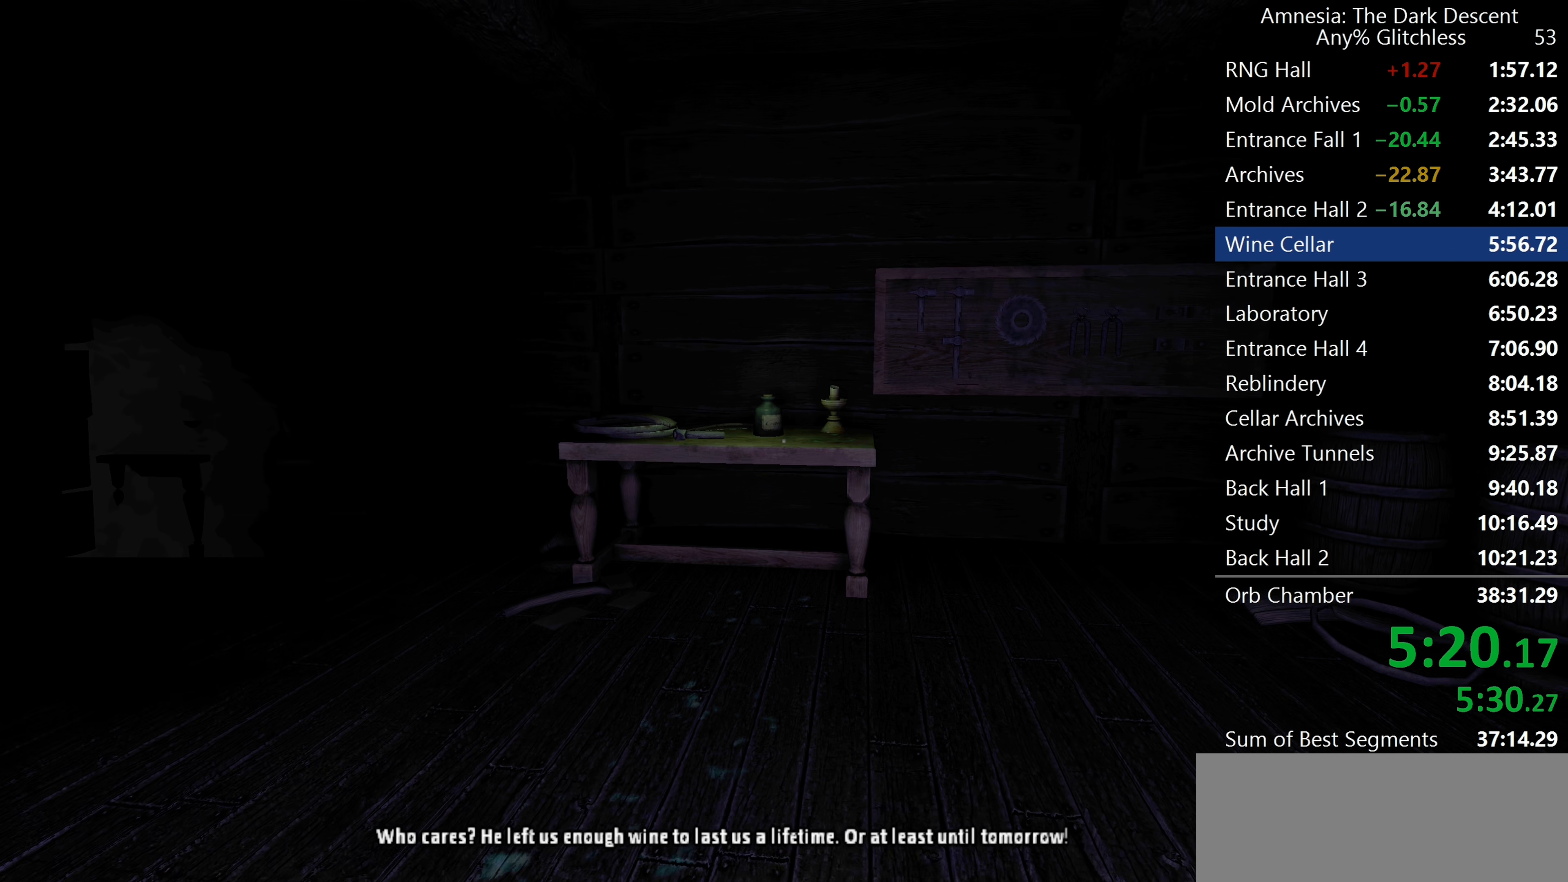
{"keys": ["shift", "w"], "mouse": [], "events": []}
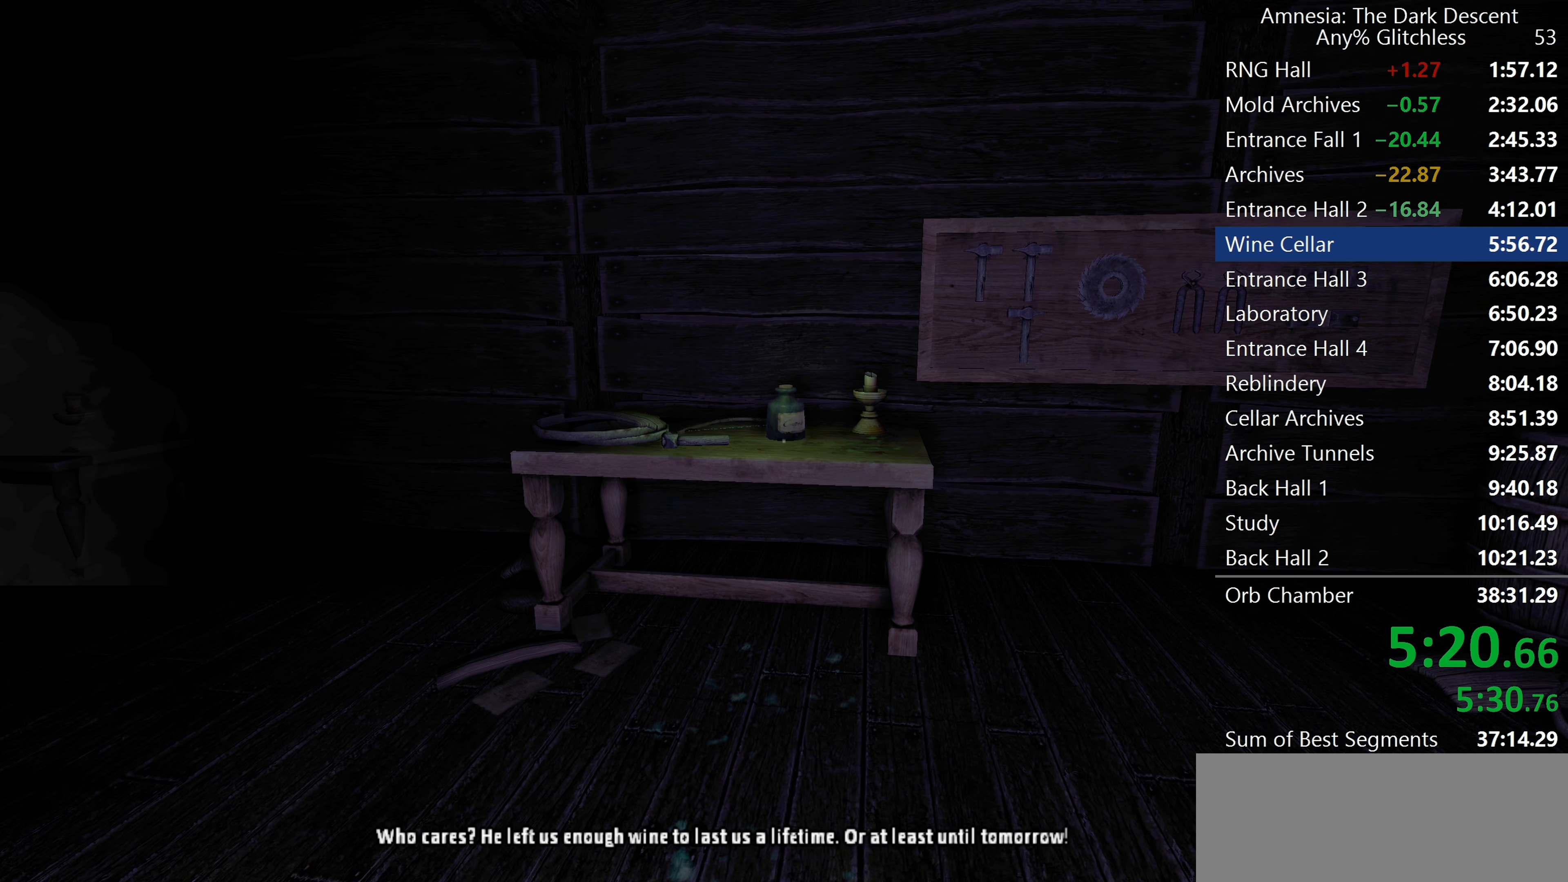
{"keys": ["shift", "w"], "mouse": [], "events": [[250, "mouse_wheel_up", "down"], [300, "mouse_wheel_up", "up"], [350, "mouse_wheel_up", "down"], [483, "mouse_wheel_up", "up"]]}
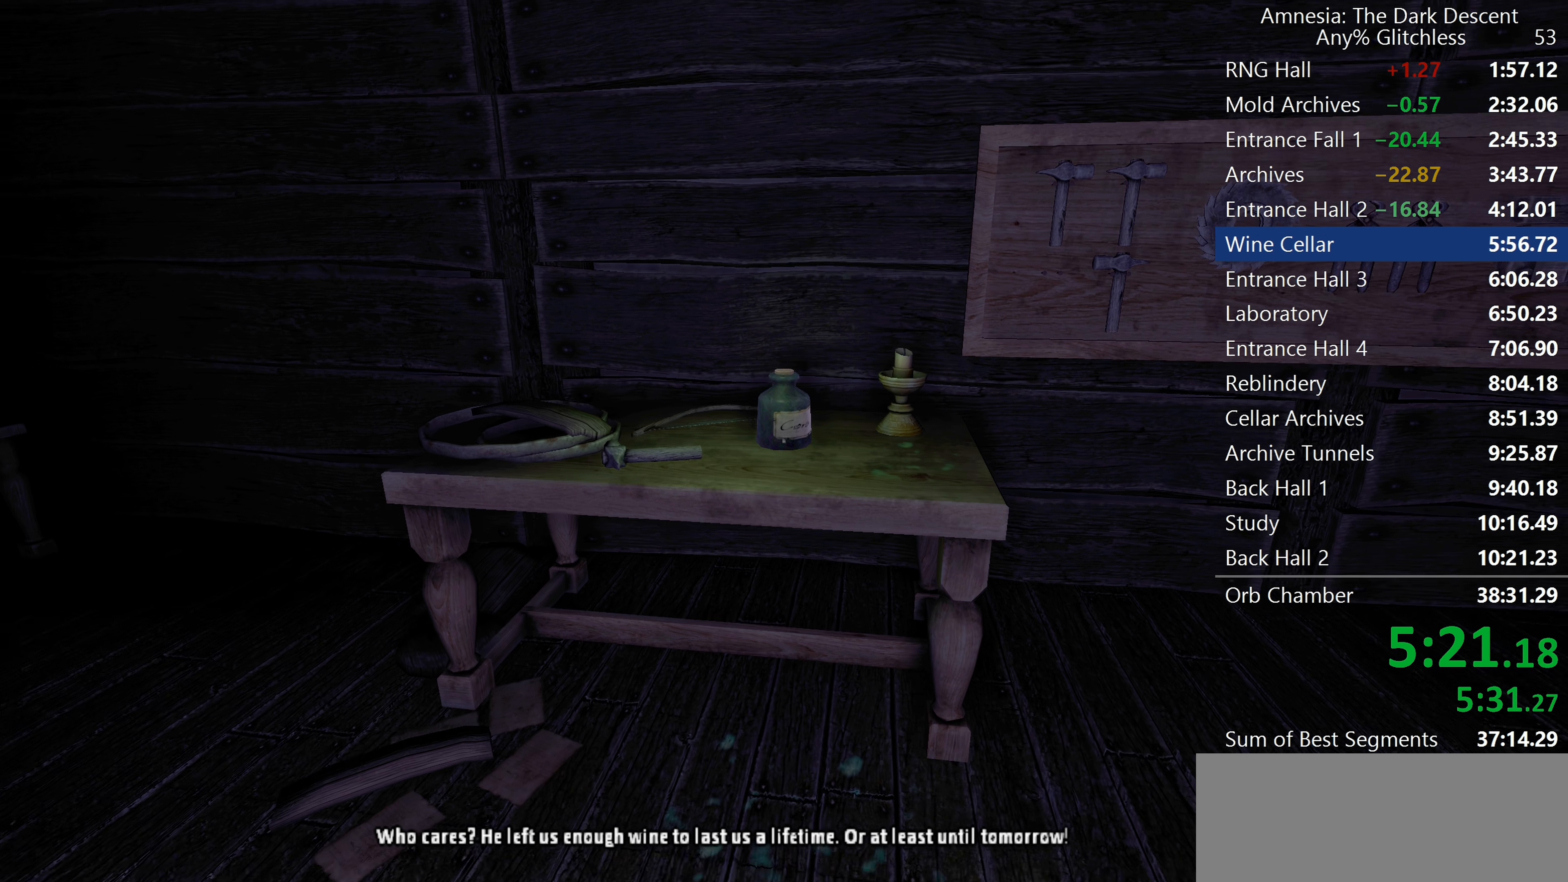
{"keys": ["shift", "w"], "mouse": [], "events": [[33, "mouse_wheel_up", "down"], [83, "mouse_wheel_up", "up"], [267, "mouse_wheel_up", "down"], [367, "mouse_wheel_up", "up"]]}
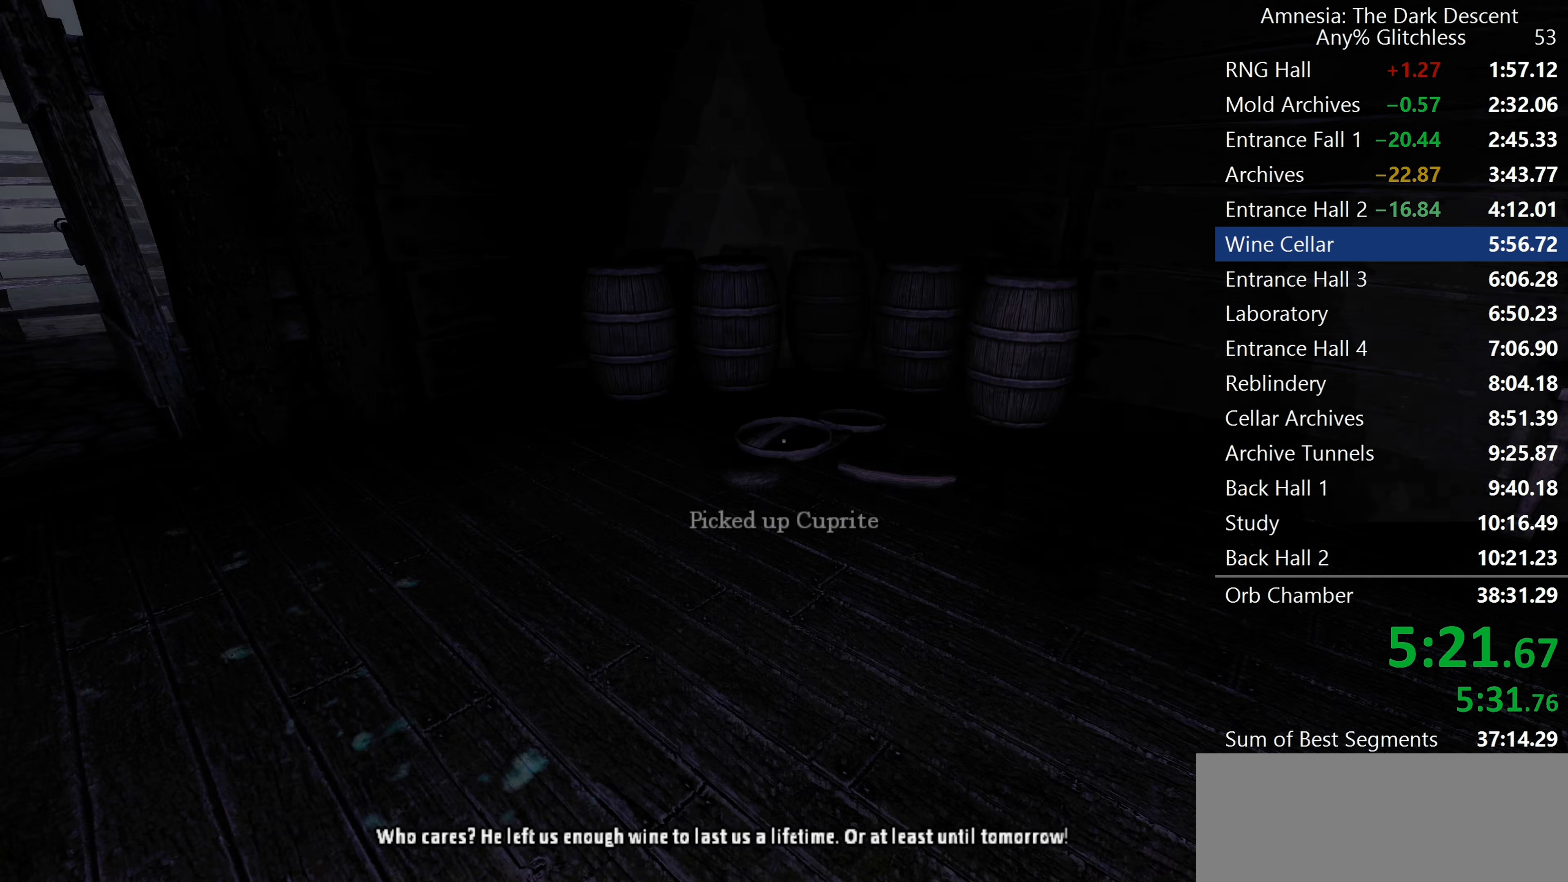
{"keys": ["shift", "w"], "mouse": [], "events": []}